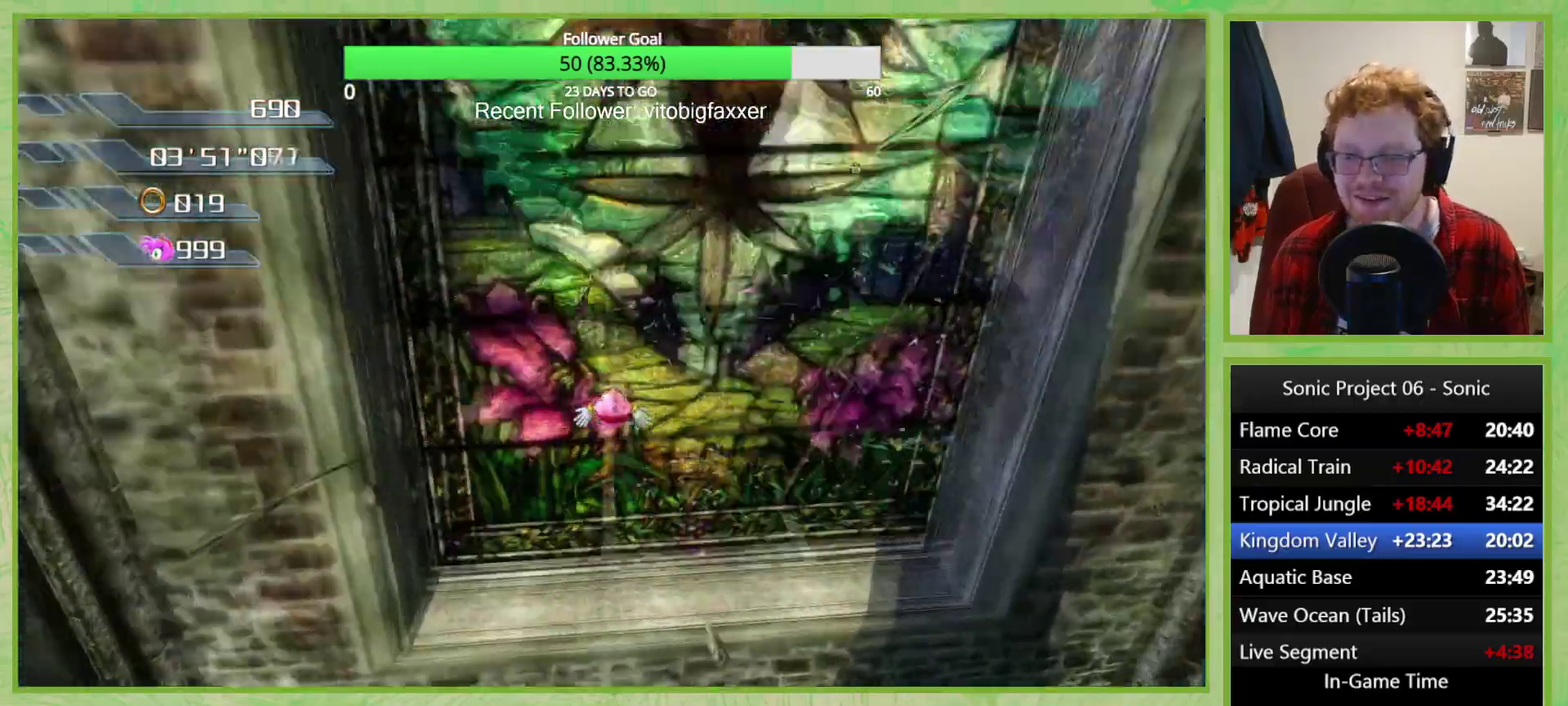
Gameplay with a controller (Xbox layout); each line is a JSON object with the inputs held at the frame after it. "events" lists button and stick changes between this image and that frame as [ms after this image, input, new state], when the widget could be followed in between.
{"buttons": [], "left_stick": "center", "right_stick": "center", "events": [[350, "left_stick", "center"]]}
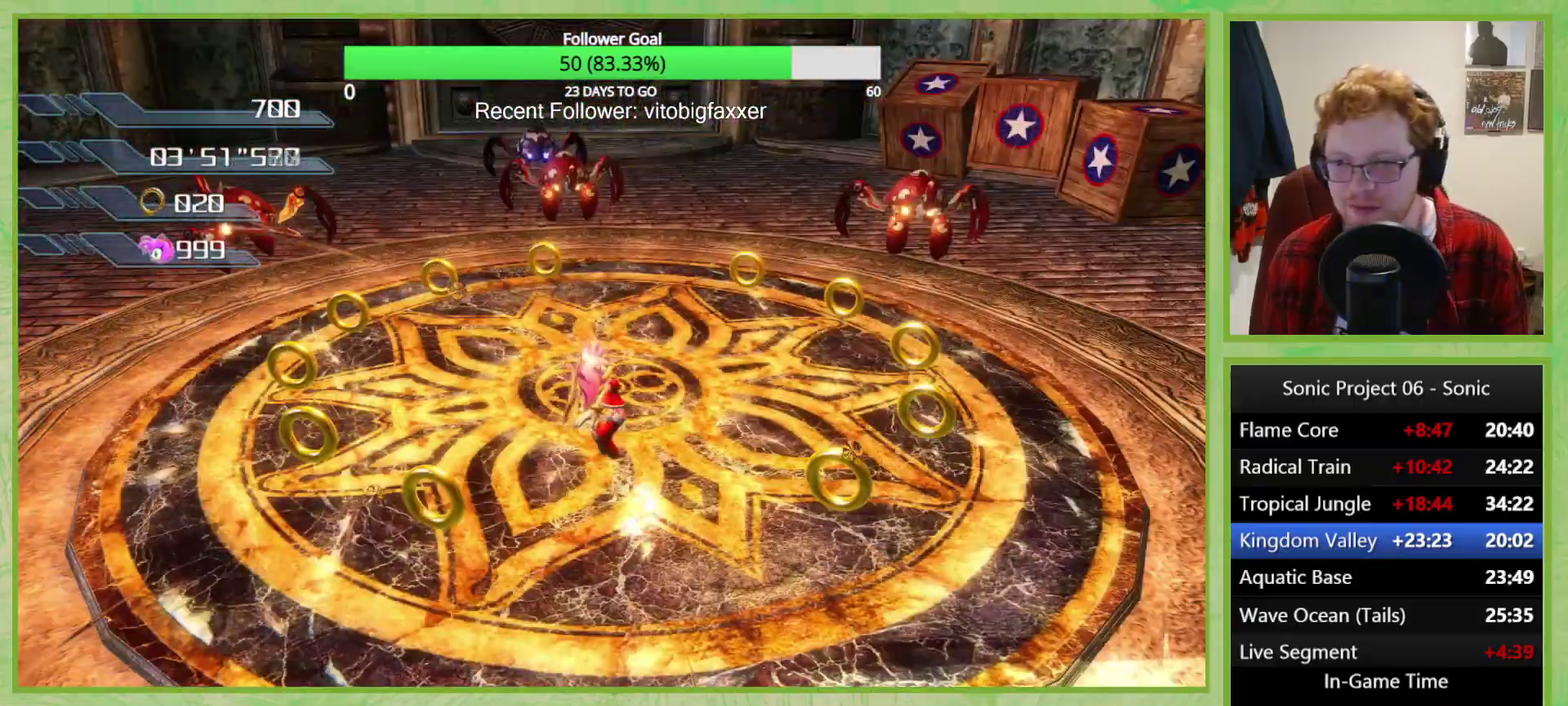
{"buttons": [], "left_stick": "left", "right_stick": "center", "events": [[483, "left_stick", "left"]]}
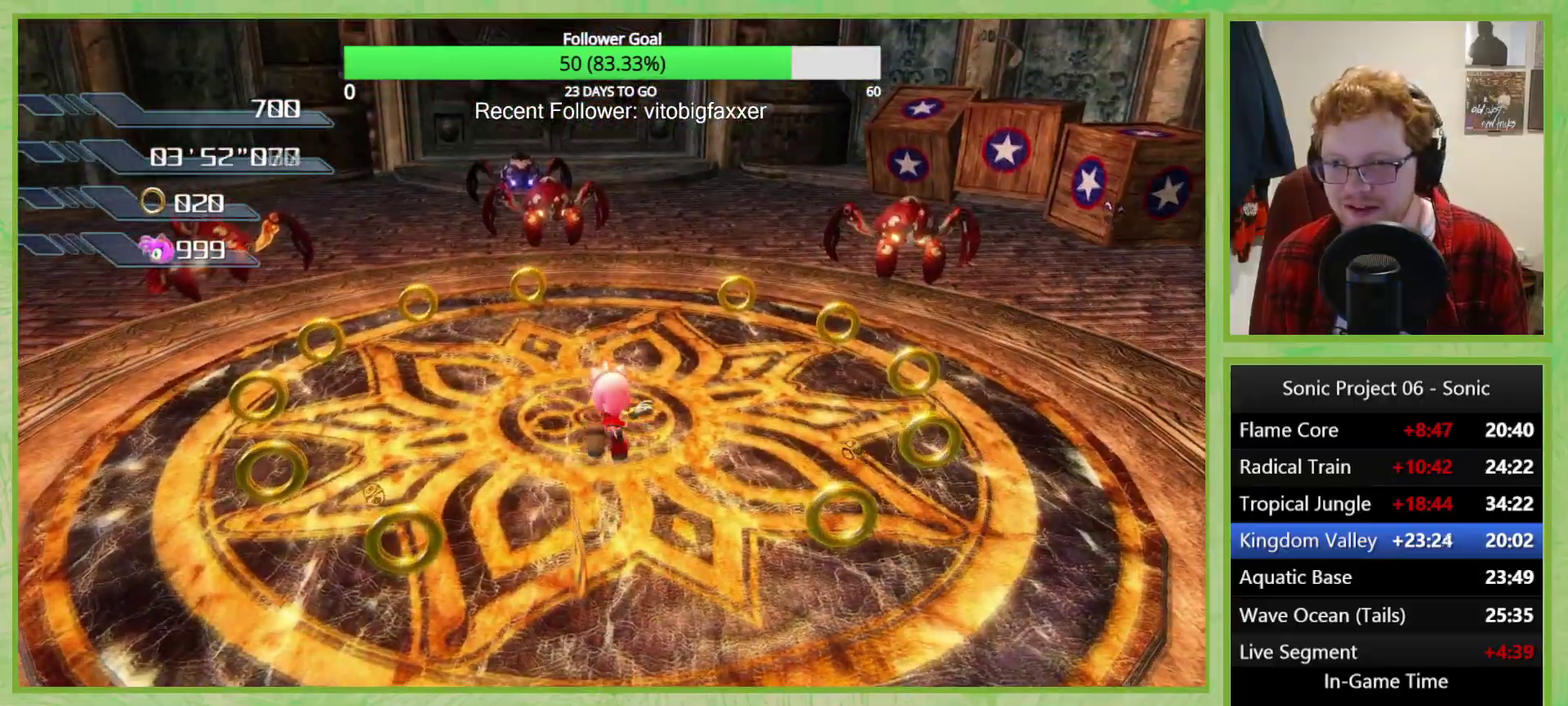
{"buttons": [], "left_stick": "left", "right_stick": "down-left", "events": [[200, "right_stick", "down-left"]]}
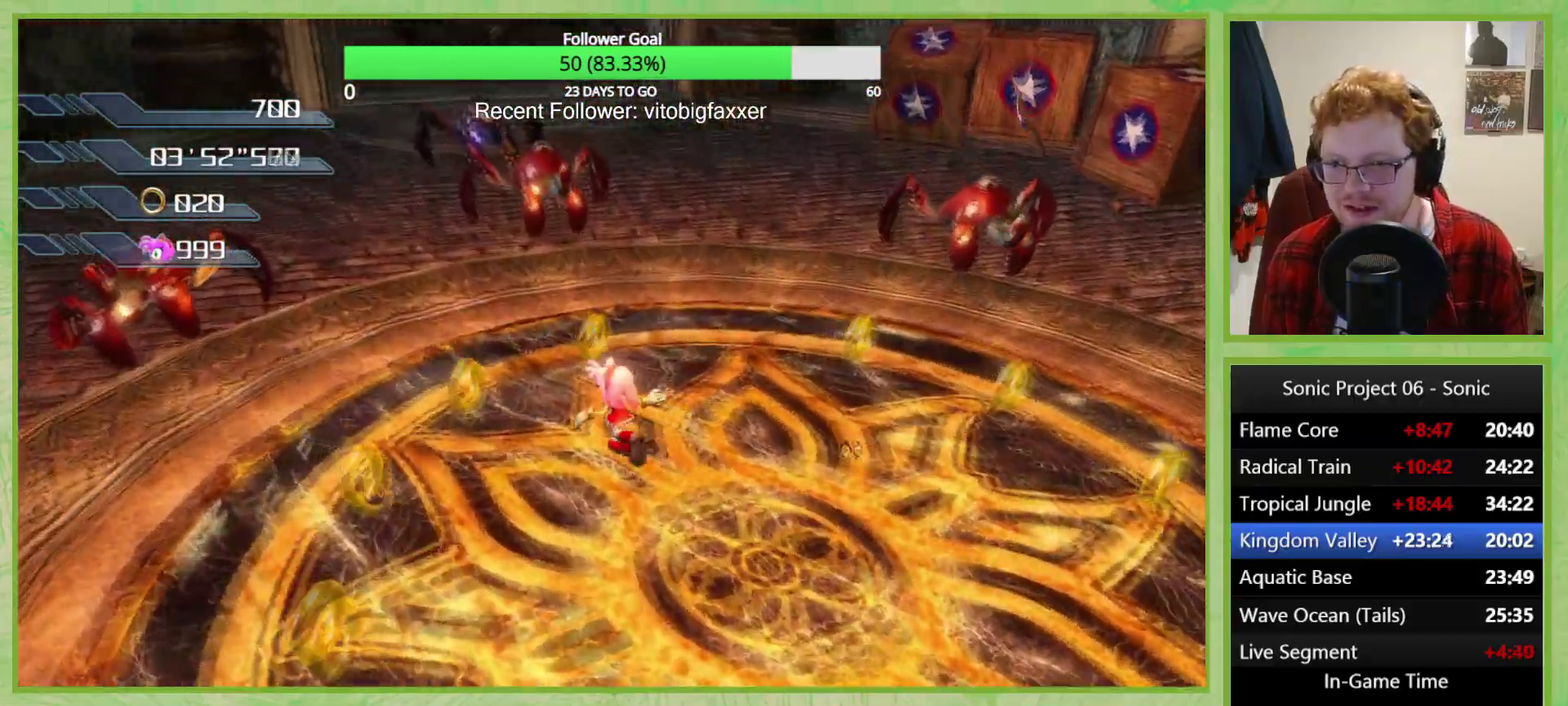
{"buttons": ["B"], "left_stick": "left", "right_stick": "center", "events": [[450, "right_stick", "center"], [500, "B", "down"]]}
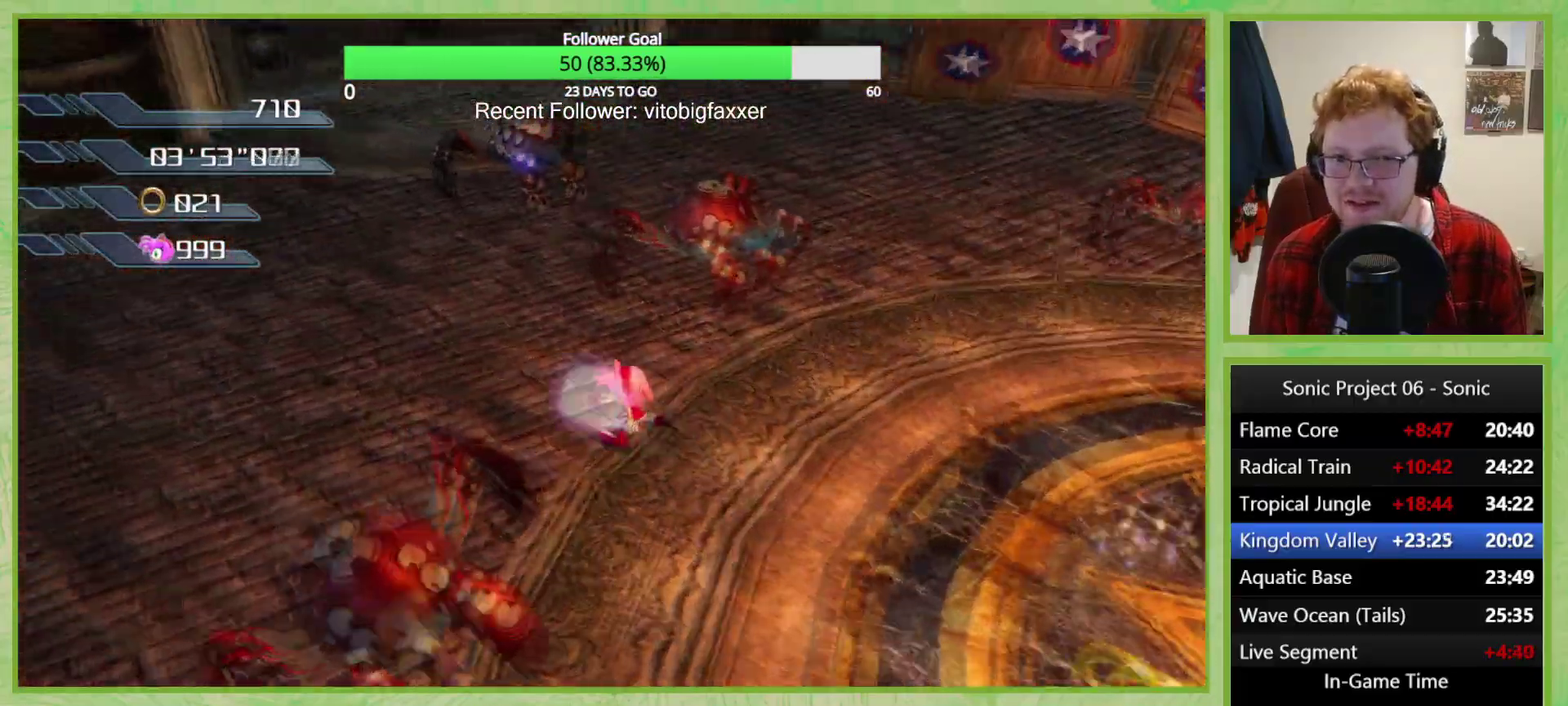
{"buttons": ["B"], "left_stick": "center", "right_stick": "center", "events": [[217, "left_stick", "center"]]}
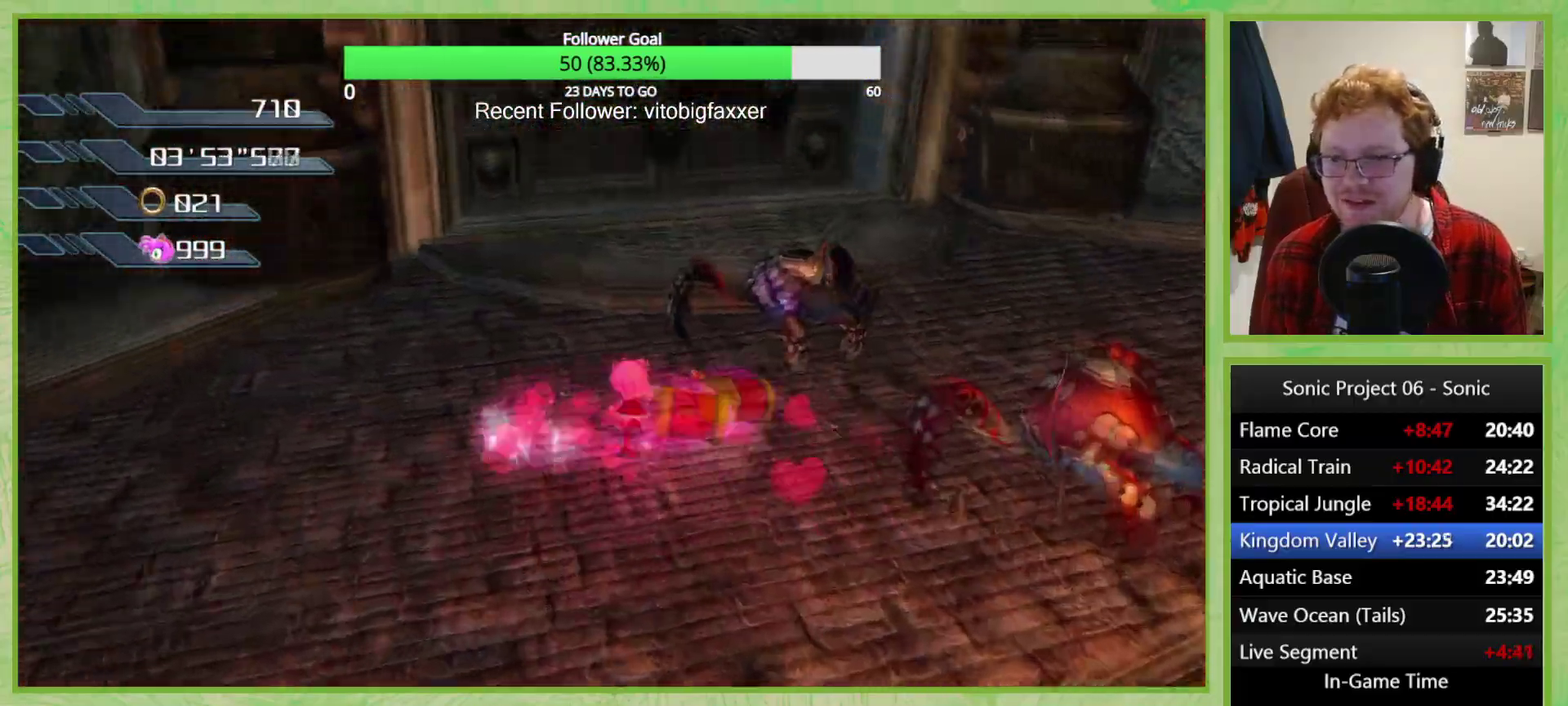
{"buttons": ["B"], "left_stick": "down", "right_stick": "center", "events": [[16, "left_stick", "right"], [83, "left_stick", "down-right"], [200, "left_stick", "down"]]}
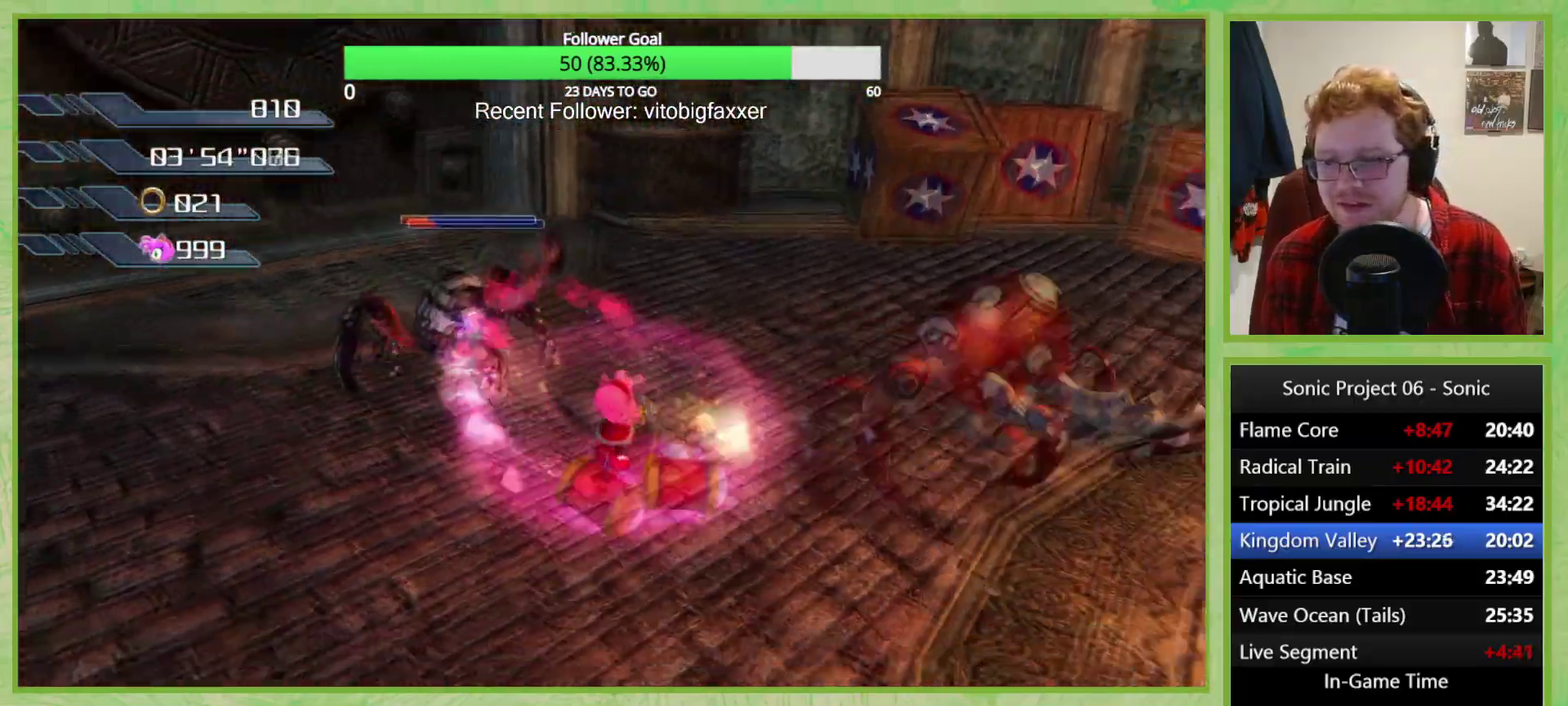
{"buttons": ["B"], "left_stick": "down-left", "right_stick": "center", "events": [[33, "left_stick", "down-right"], [134, "left_stick", "center"], [184, "left_stick", "left"], [234, "left_stick", "down-left"]]}
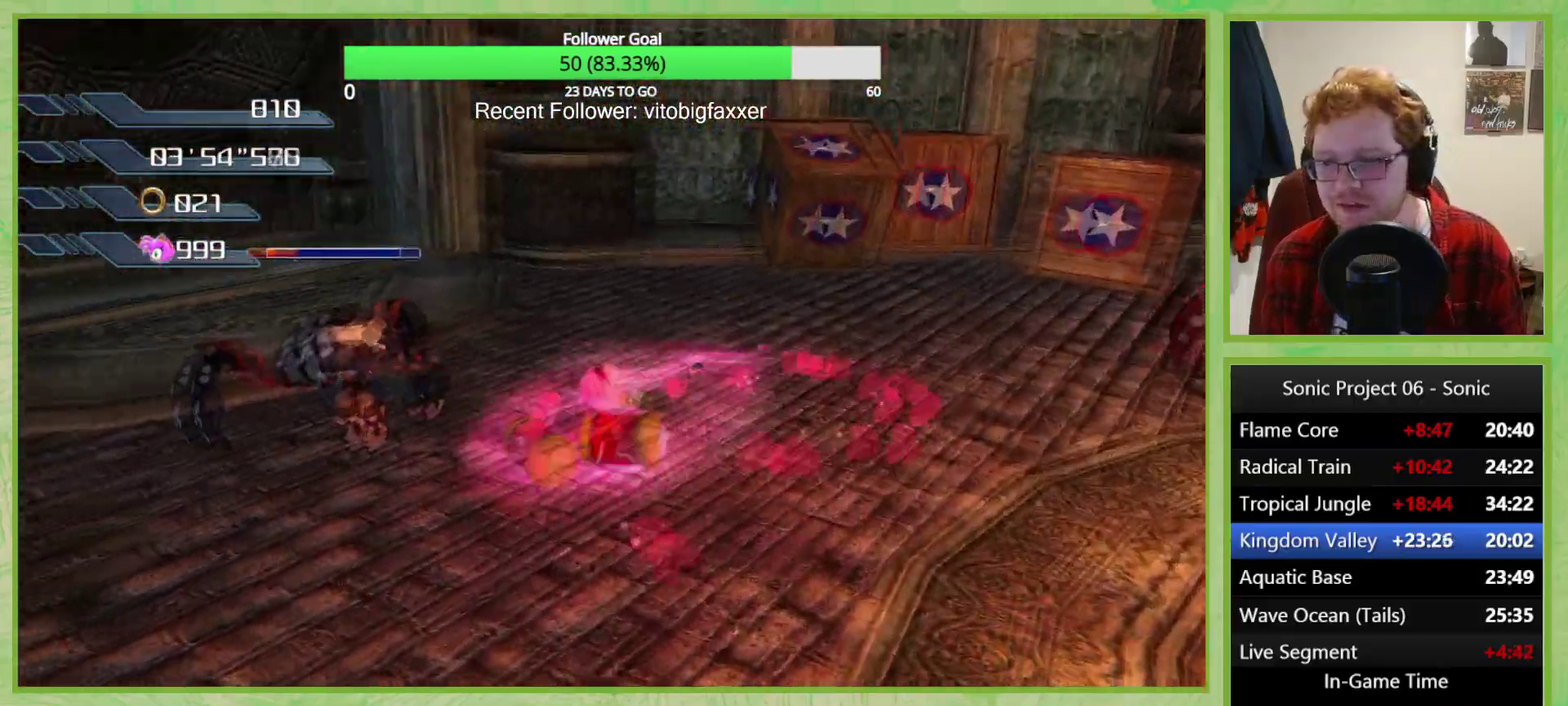
{"buttons": [], "left_stick": "down-right", "right_stick": "left", "events": [[16, "left_stick", "down"], [166, "left_stick", "down-right"], [250, "B", "up"], [417, "right_stick", "left"]]}
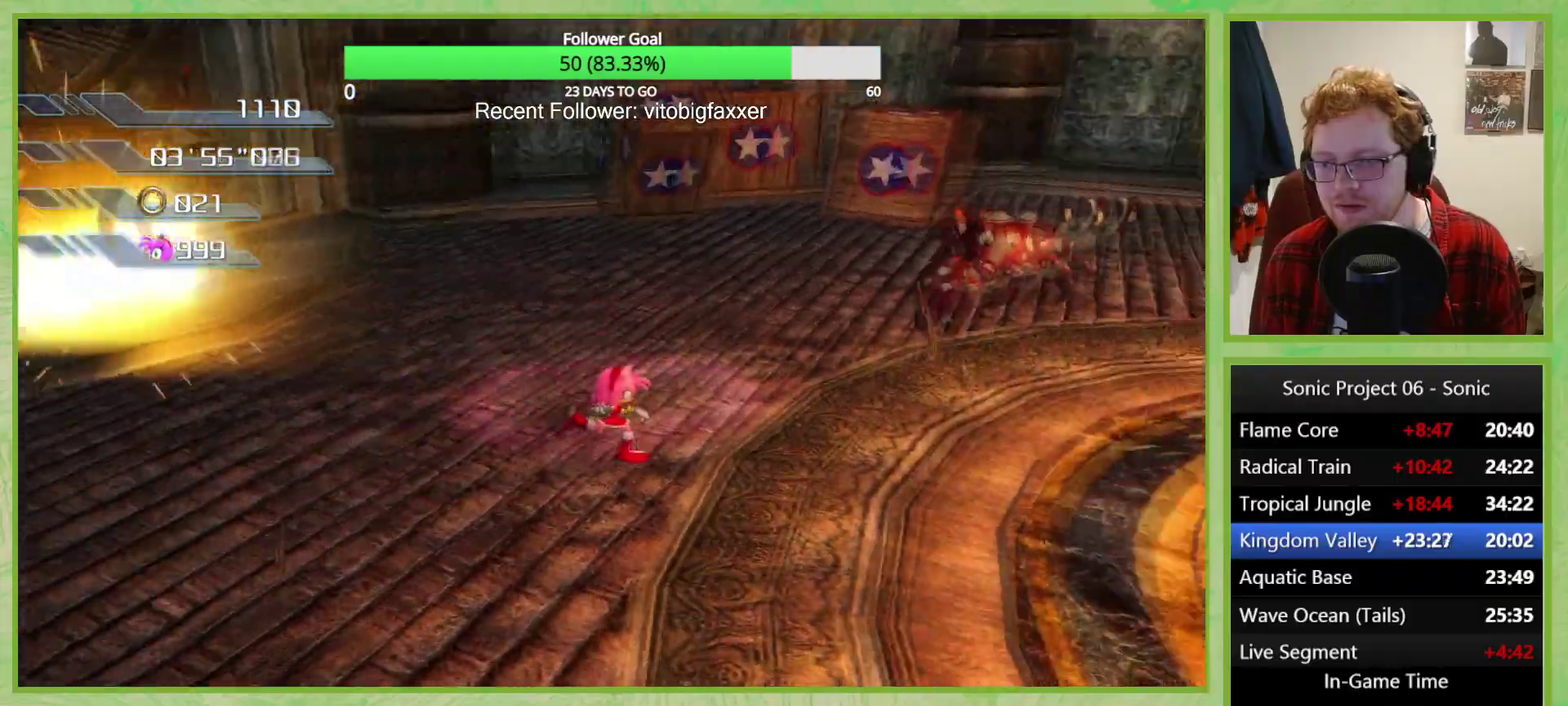
{"buttons": ["B"], "left_stick": "down-right", "right_stick": "center", "events": [[34, "left_stick", "right"], [117, "left_stick", "center"], [217, "left_stick", "left"], [250, "right_stick", "center"], [317, "B", "down"], [317, "left_stick", "center"], [384, "left_stick", "down-right"]]}
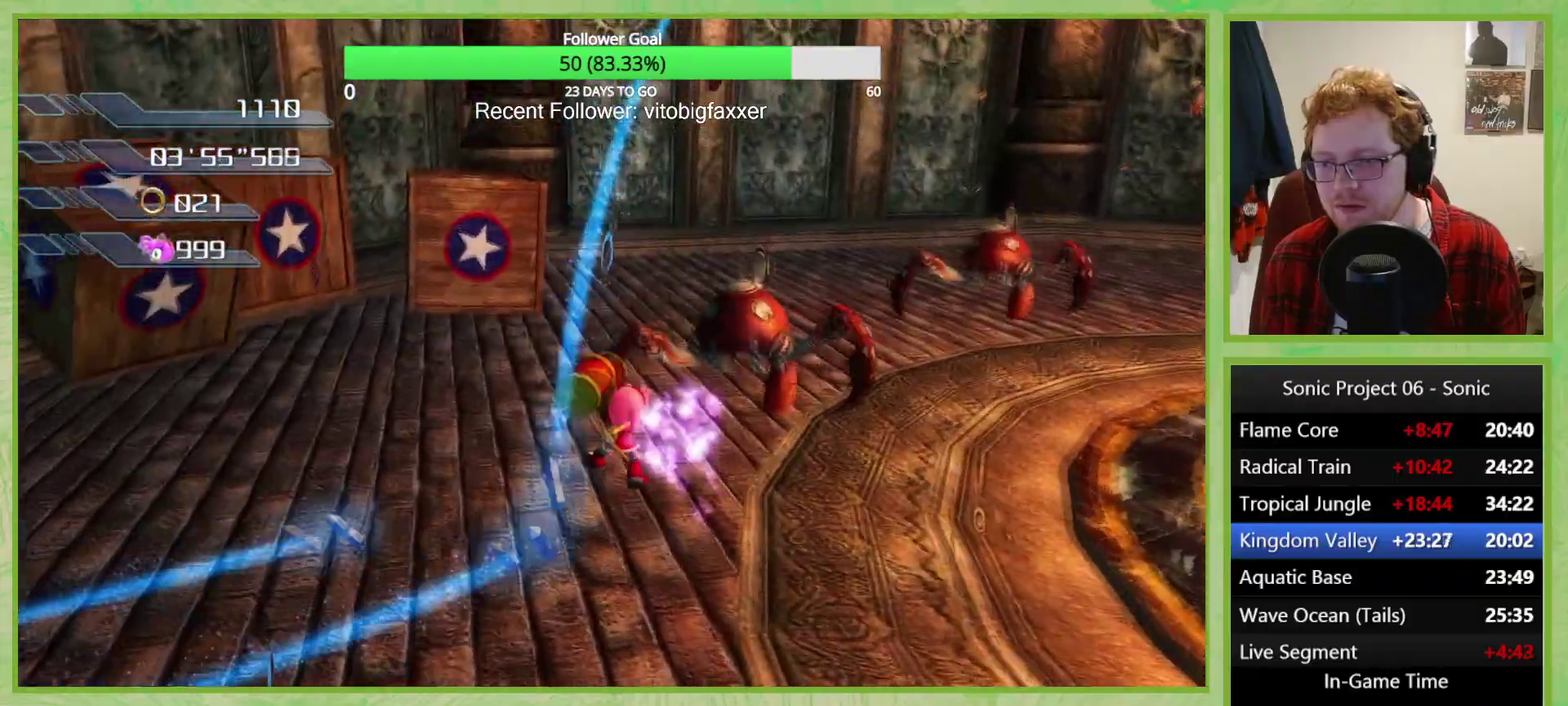
{"buttons": ["B"], "left_stick": "right", "right_stick": "center", "events": [[200, "left_stick", "right"]]}
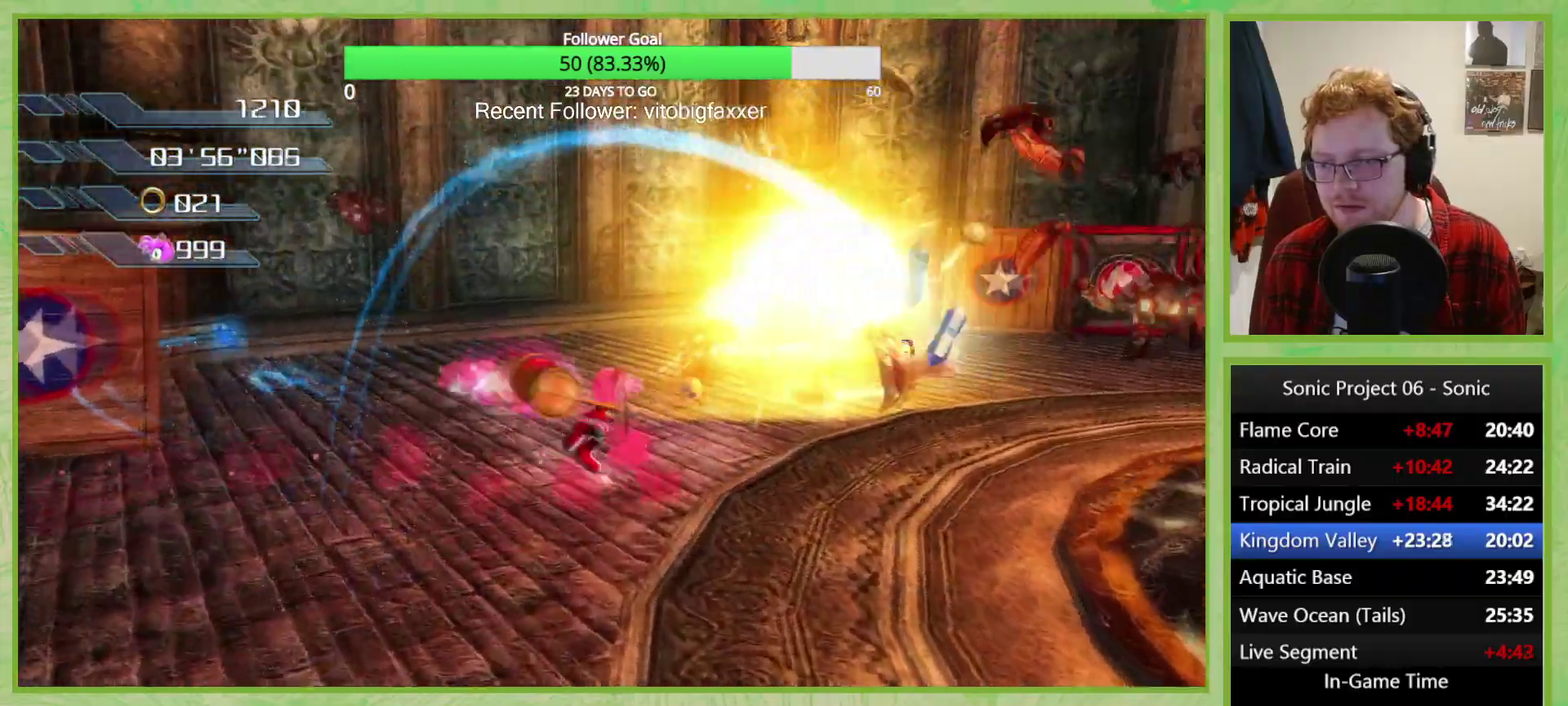
{"buttons": ["B"], "left_stick": "center", "right_stick": "center", "events": [[117, "left_stick", "down-right"], [434, "left_stick", "center"]]}
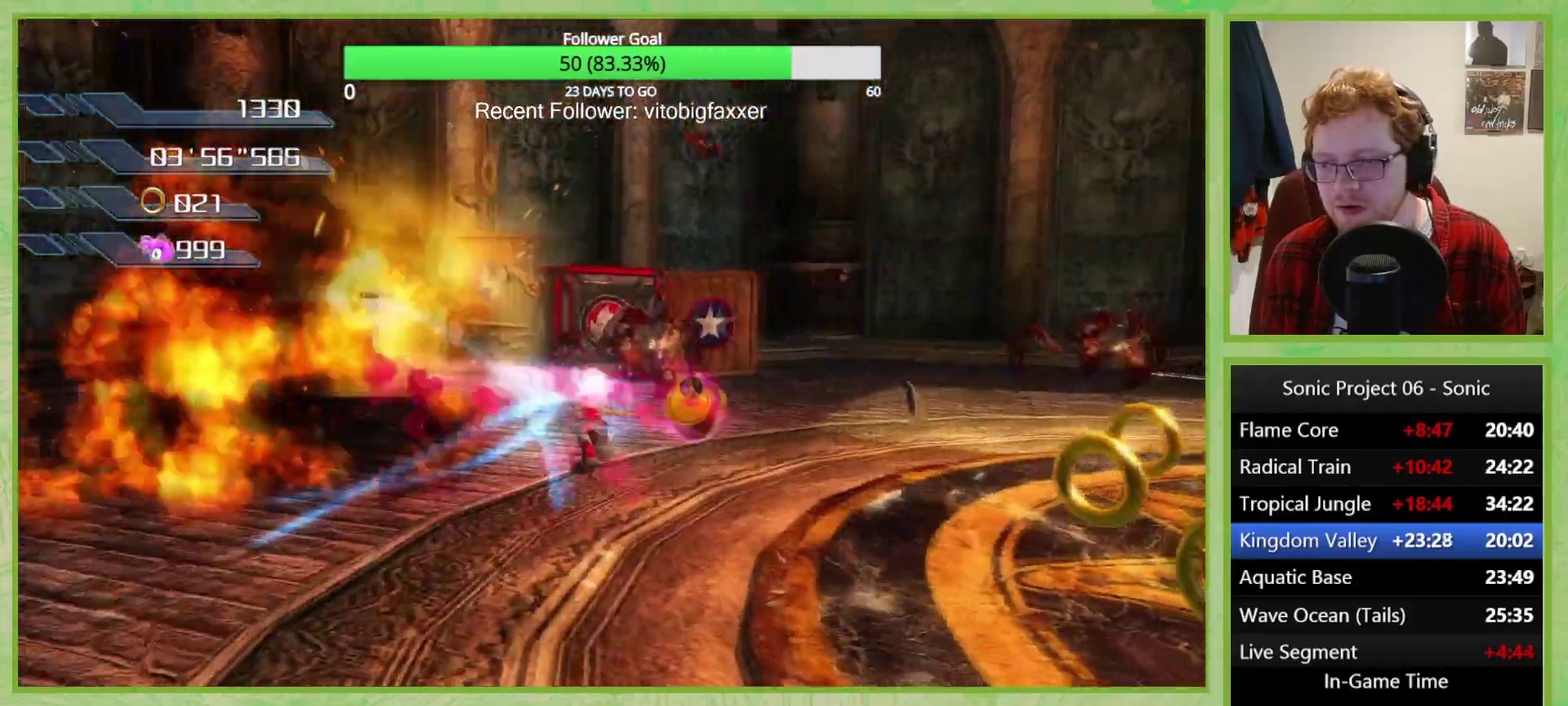
{"buttons": ["B"], "left_stick": "down-right", "right_stick": "center", "events": [[300, "left_stick", "down-right"]]}
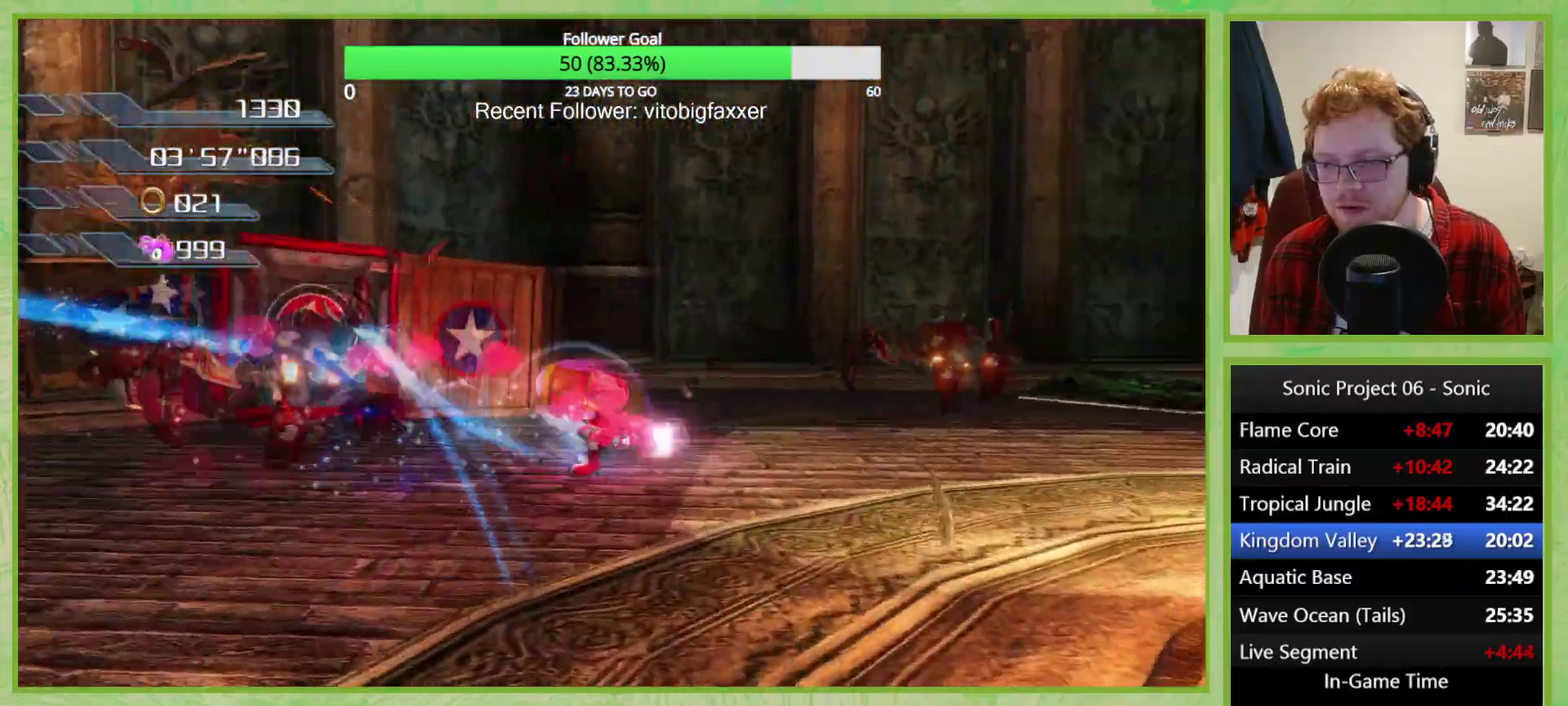
{"buttons": ["B"], "left_stick": "center", "right_stick": "center", "events": [[84, "left_stick", "right"], [134, "left_stick", "center"]]}
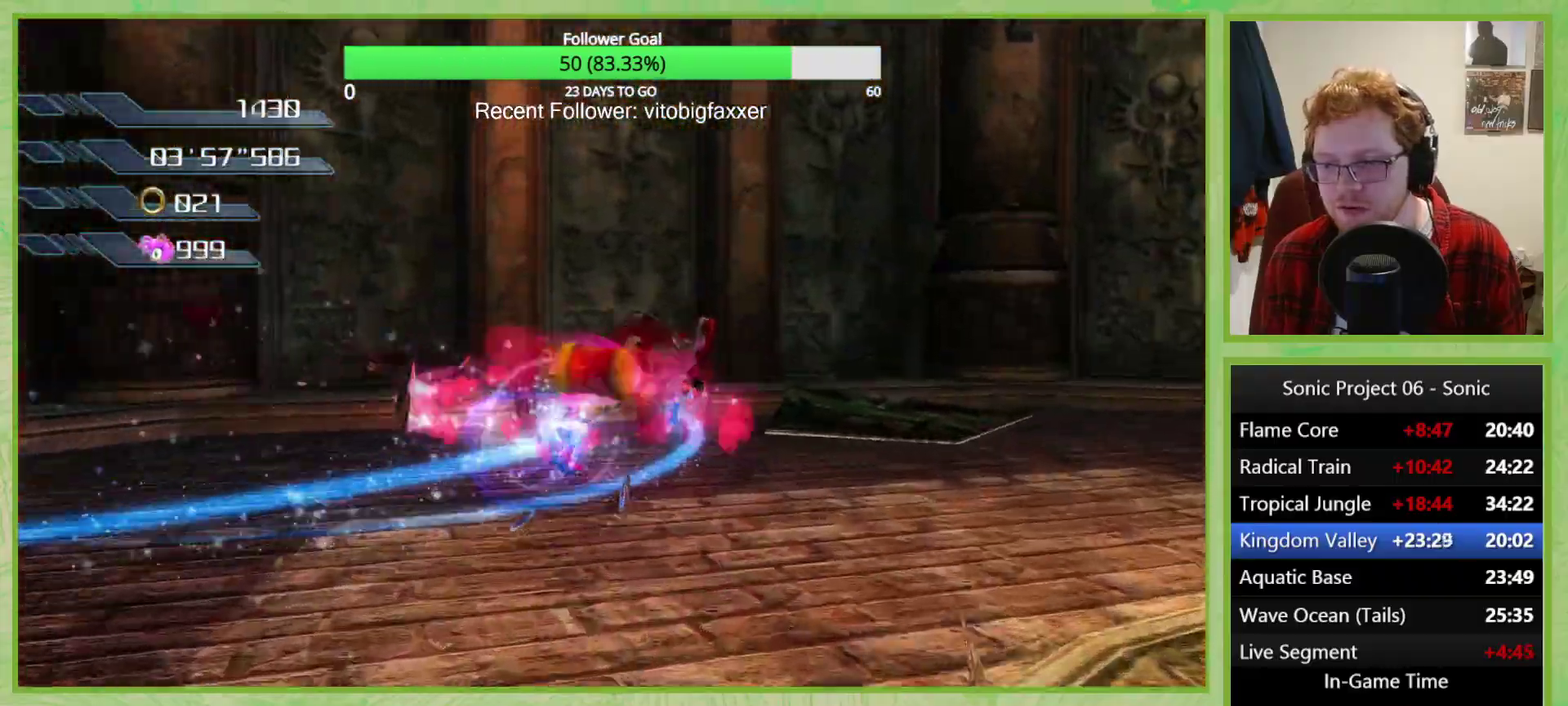
{"buttons": [], "left_stick": "down", "right_stick": "center", "events": [[33, "left_stick", "left"], [100, "left_stick", "down-left"], [250, "B", "up"], [333, "left_stick", "down"]]}
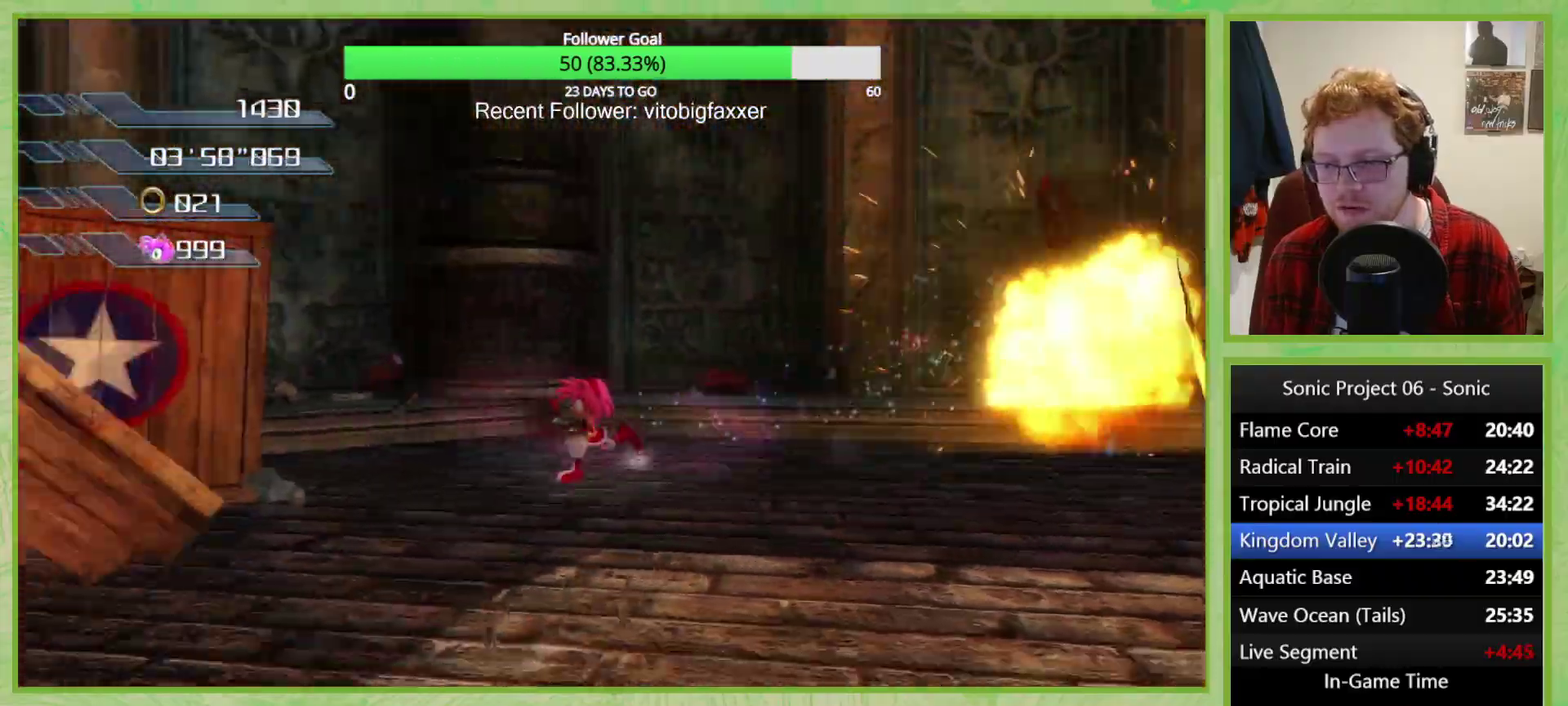
{"buttons": [], "left_stick": "down", "right_stick": "left", "events": [[17, "X", "down"], [17, "left_stick", "down-left"], [384, "X", "up"], [451, "left_stick", "down"], [468, "right_stick", "left"]]}
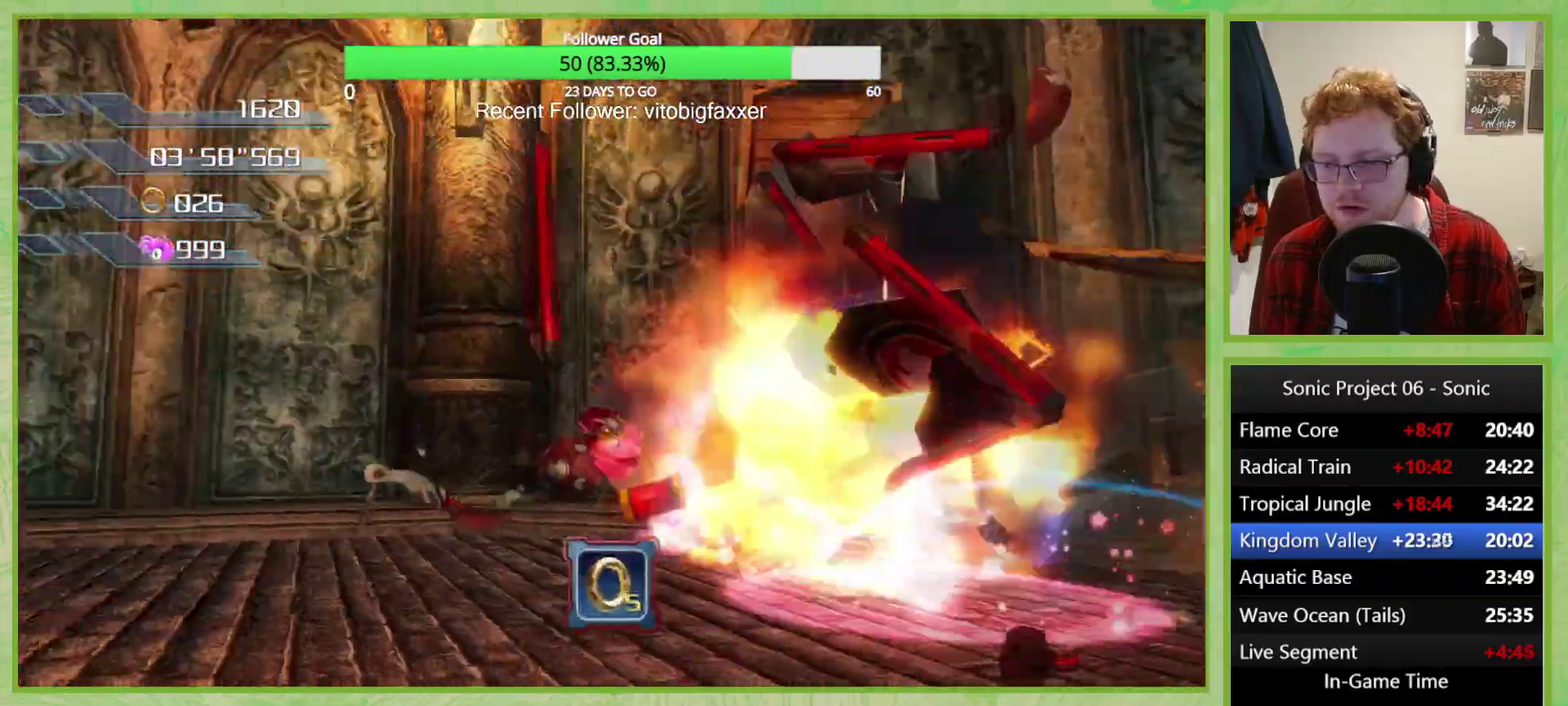
{"buttons": [], "left_stick": "down-right", "right_stick": "down-left", "events": [[133, "left_stick", "down-right"], [200, "right_stick", "down-left"], [317, "left_stick", "right"], [384, "left_stick", "down-right"]]}
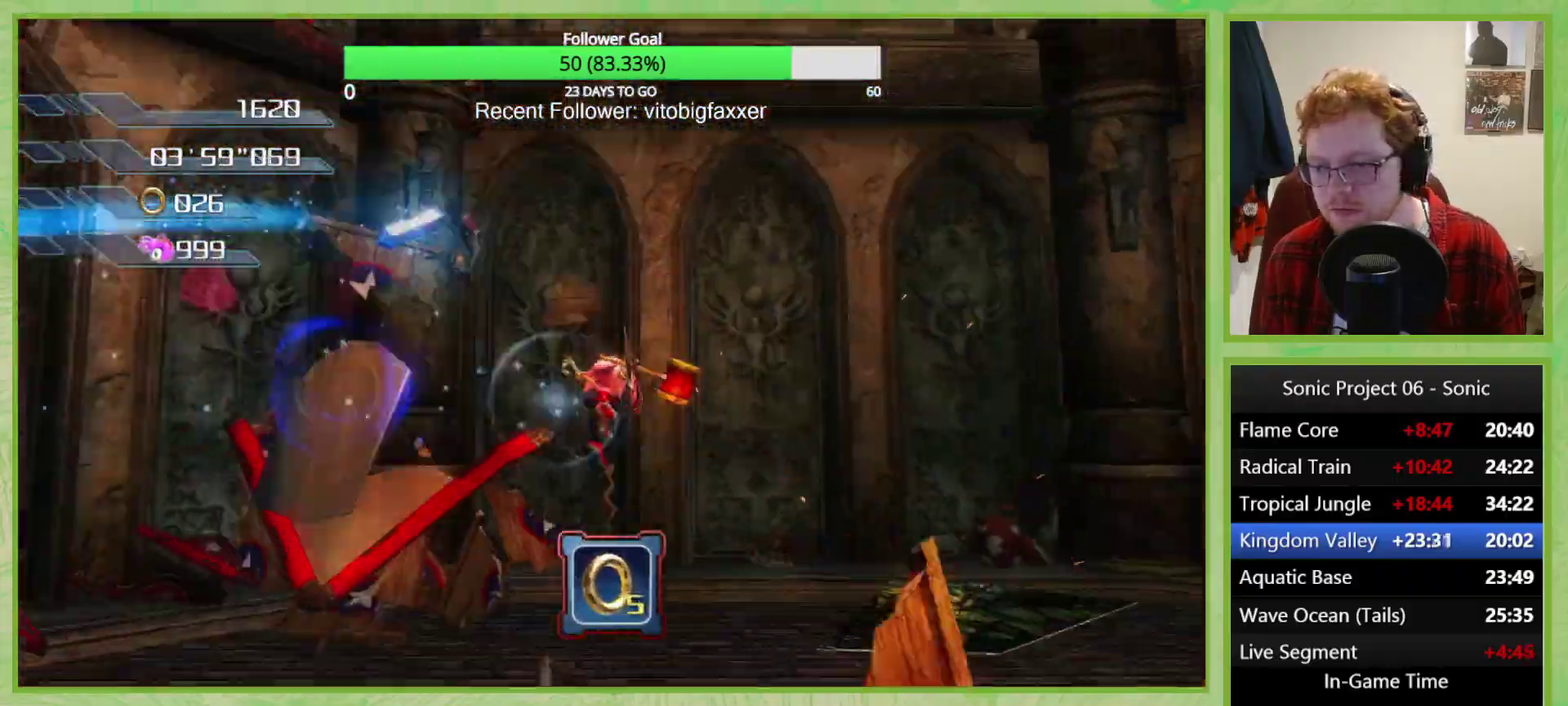
{"buttons": [], "left_stick": "down-right", "right_stick": "left", "events": [[51, "right_stick", "left"], [67, "left_stick", "right"], [134, "left_stick", "down-right"]]}
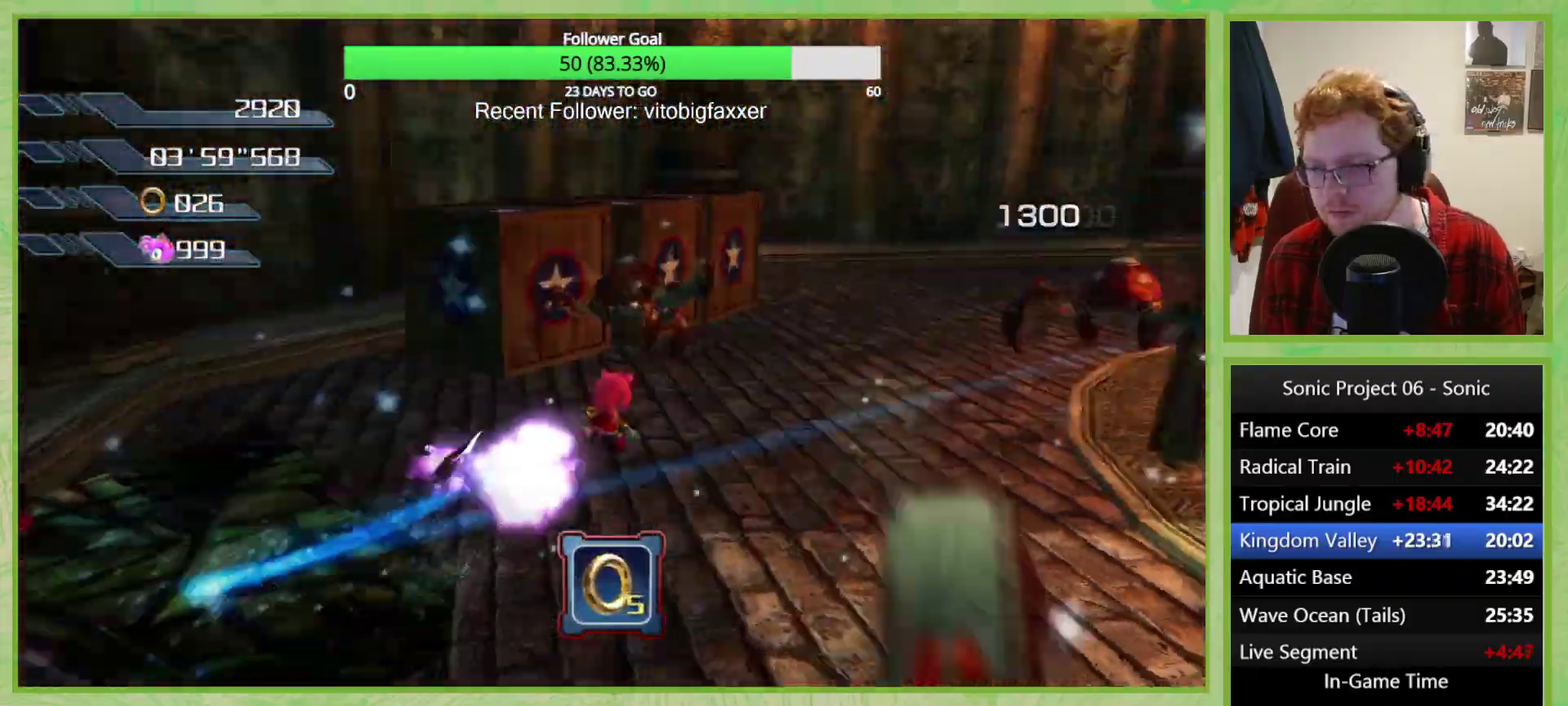
{"buttons": ["B"], "left_stick": "down-right", "right_stick": "center", "events": [[17, "B", "down"], [17, "right_stick", "center"]]}
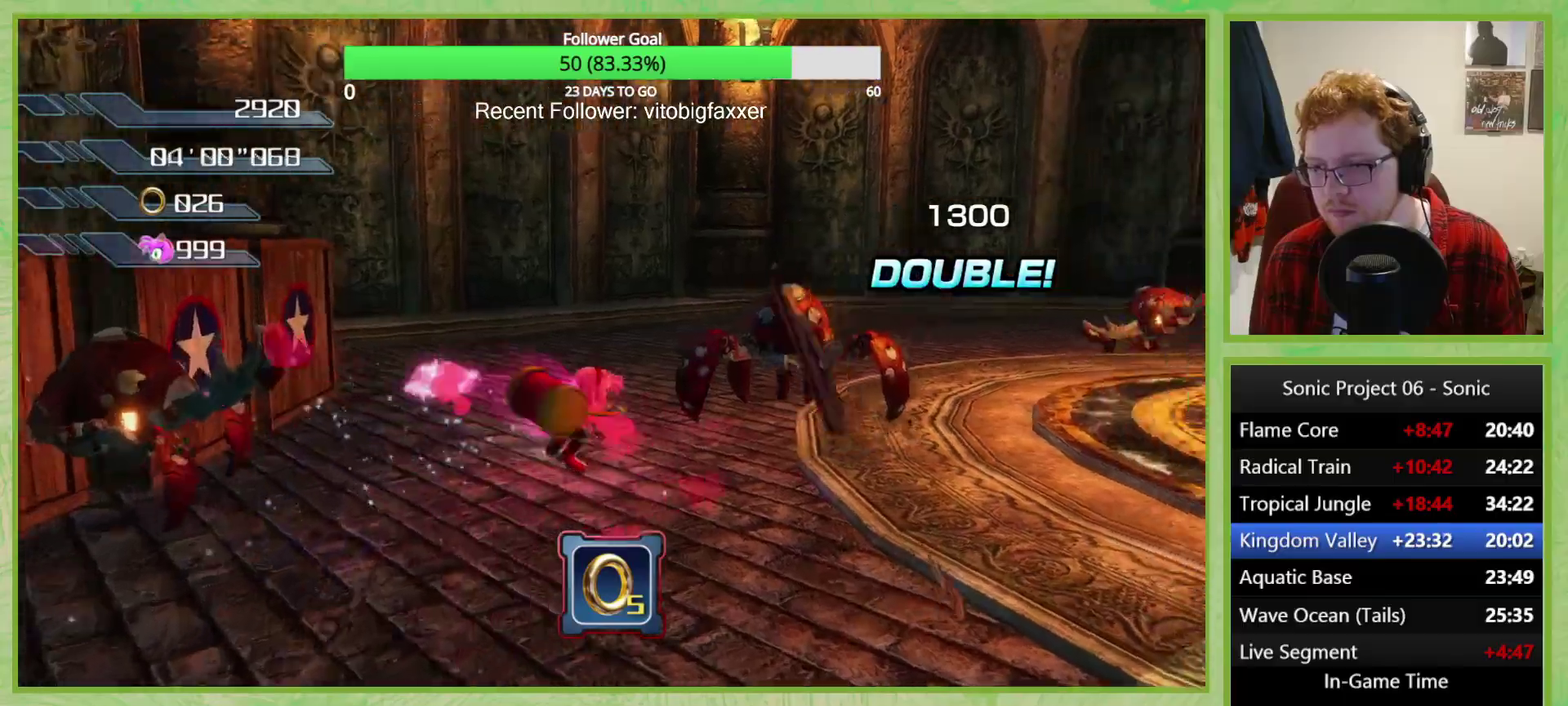
{"buttons": ["B"], "left_stick": "right", "right_stick": "center", "events": [[301, "left_stick", "right"]]}
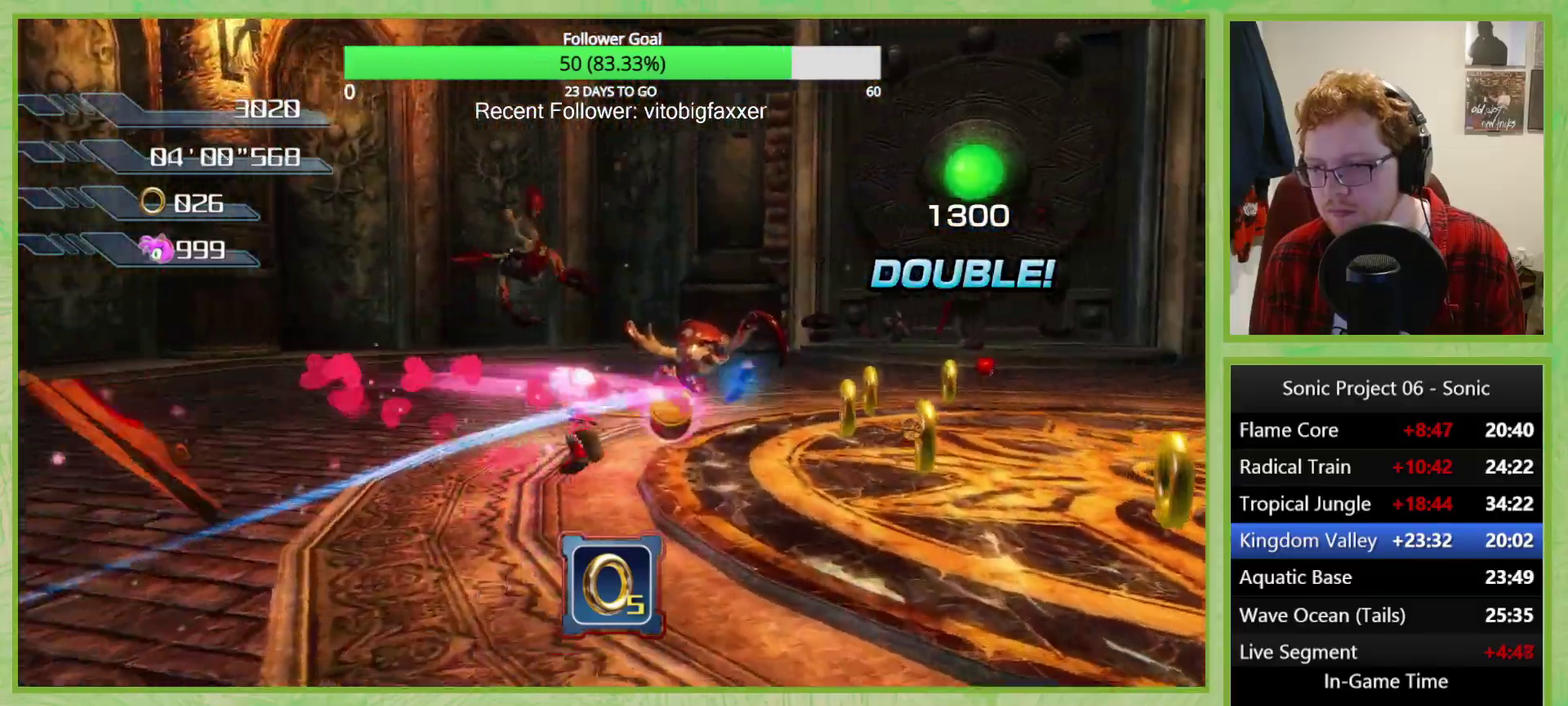
{"buttons": [], "left_stick": "down-right", "right_stick": "center", "events": [[33, "left_stick", "center"], [300, "left_stick", "right"], [350, "left_stick", "down-right"], [484, "B", "up"]]}
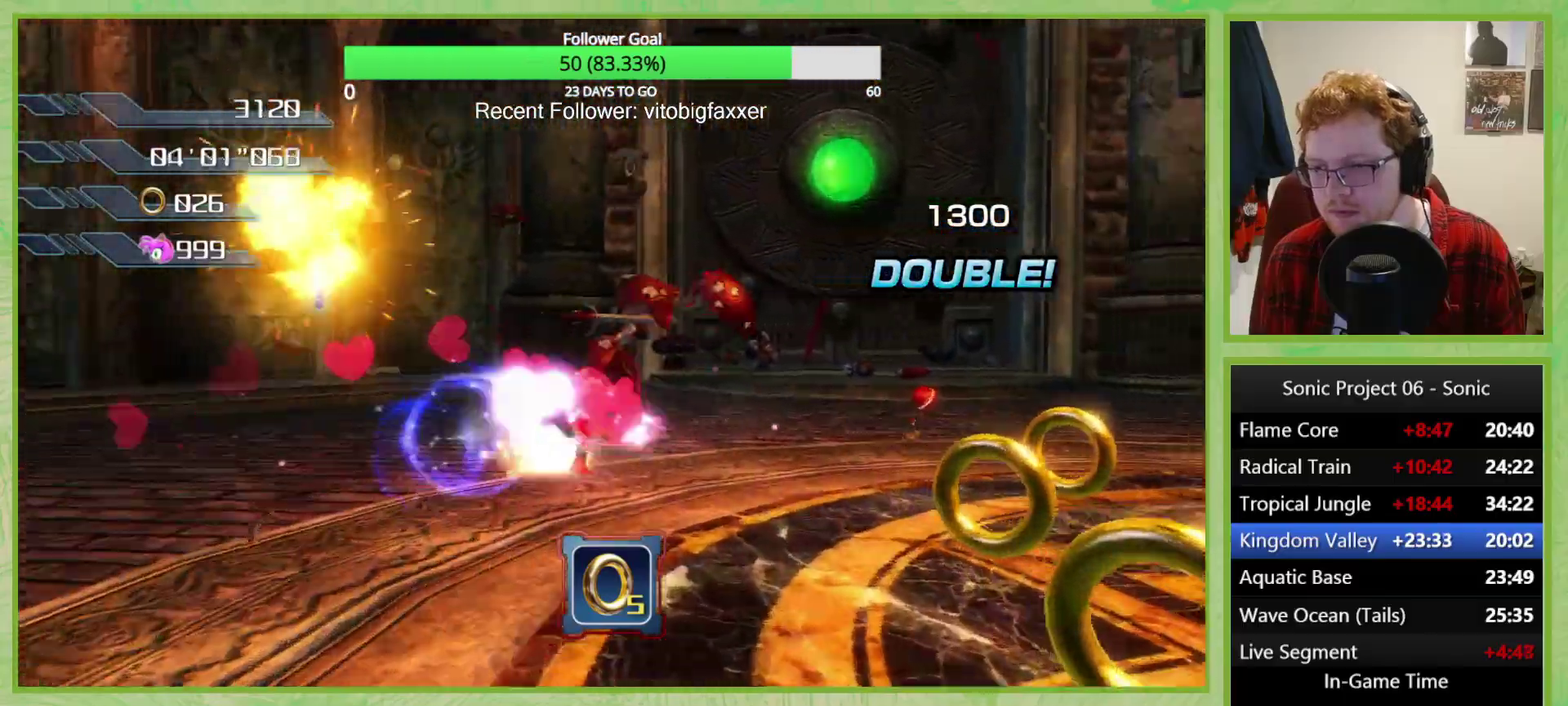
{"buttons": [], "left_stick": "down", "right_stick": "center", "events": [[134, "A", "down"], [201, "A", "up"], [284, "left_stick", "center"], [401, "left_stick", "down-left"], [501, "left_stick", "down"]]}
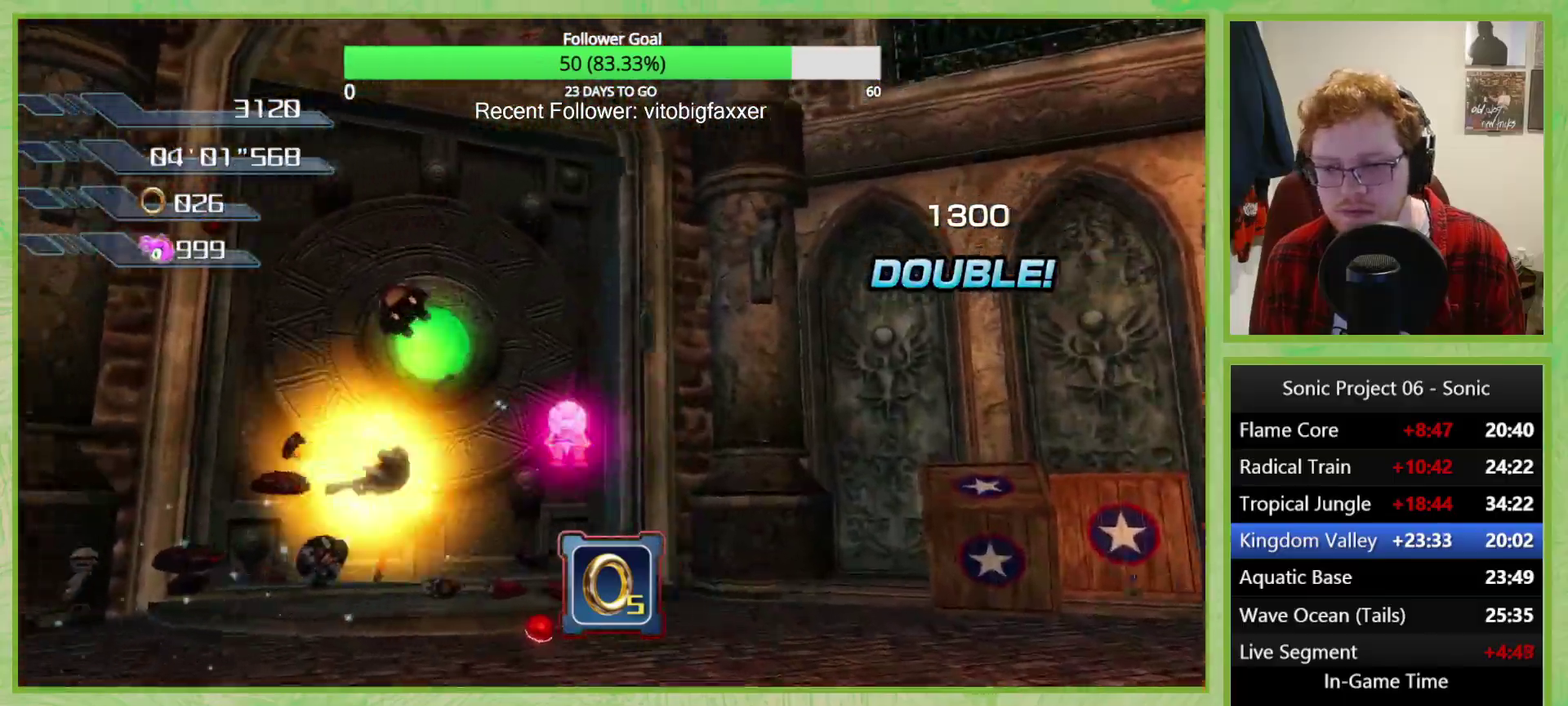
{"buttons": [], "left_stick": "down", "right_stick": "right", "events": [[133, "right_stick", "right"], [250, "right_stick", "up-right"], [484, "right_stick", "right"]]}
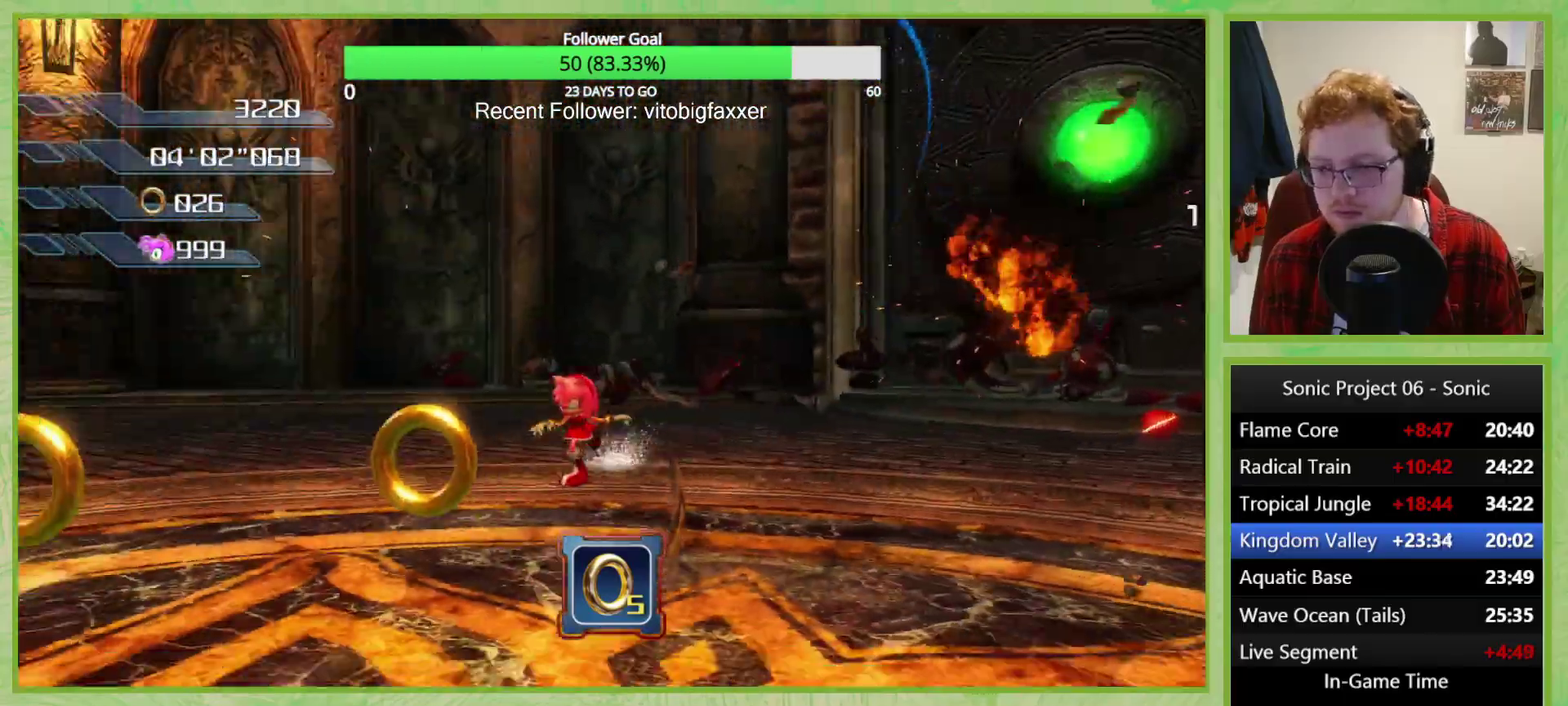
{"buttons": [], "left_stick": "down-left", "right_stick": "right", "events": [[51, "left_stick", "down-left"], [184, "left_stick", "left"], [351, "left_stick", "down-left"]]}
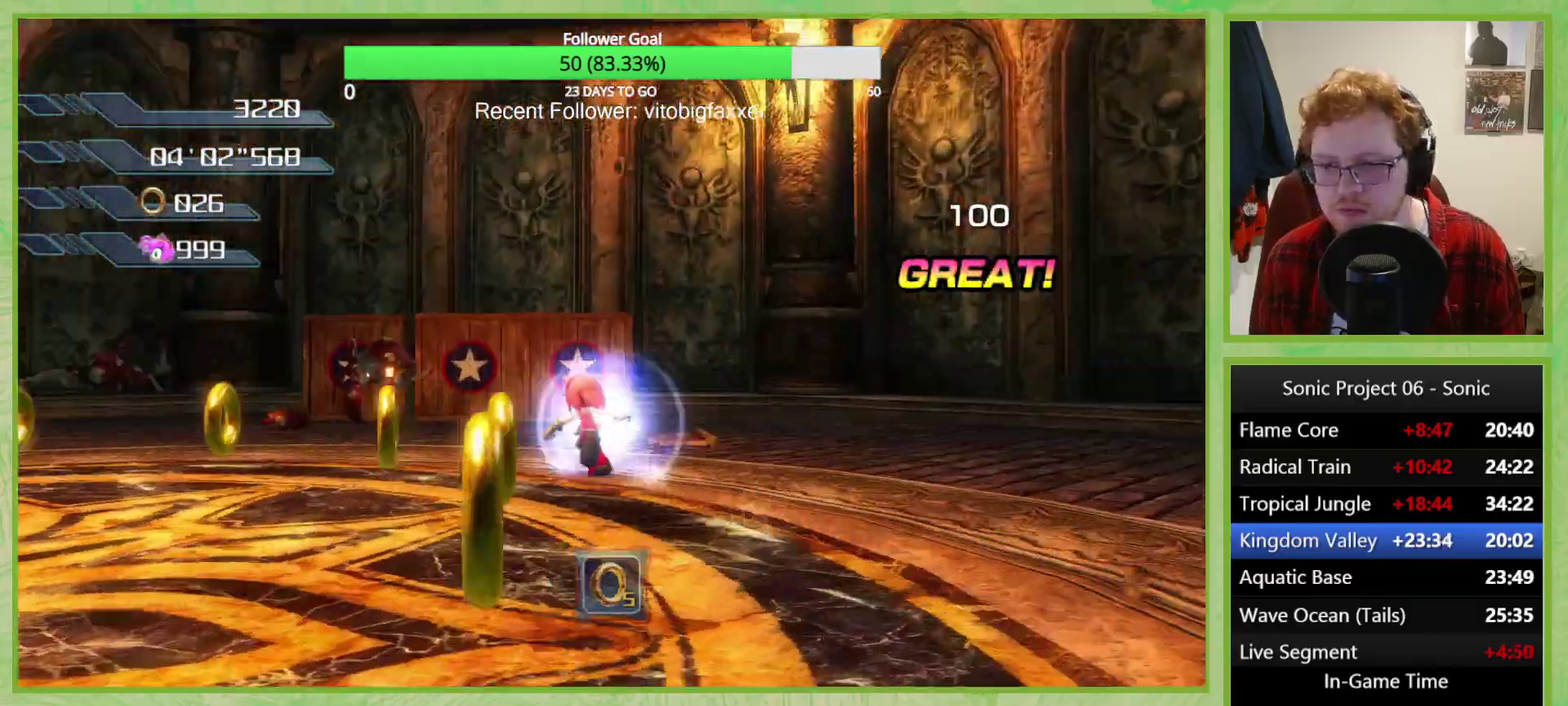
{"buttons": ["B"], "left_stick": "down-right", "right_stick": "center", "events": [[117, "left_stick", "left"], [267, "right_stick", "center"], [284, "left_stick", "down-right"], [350, "B", "down"]]}
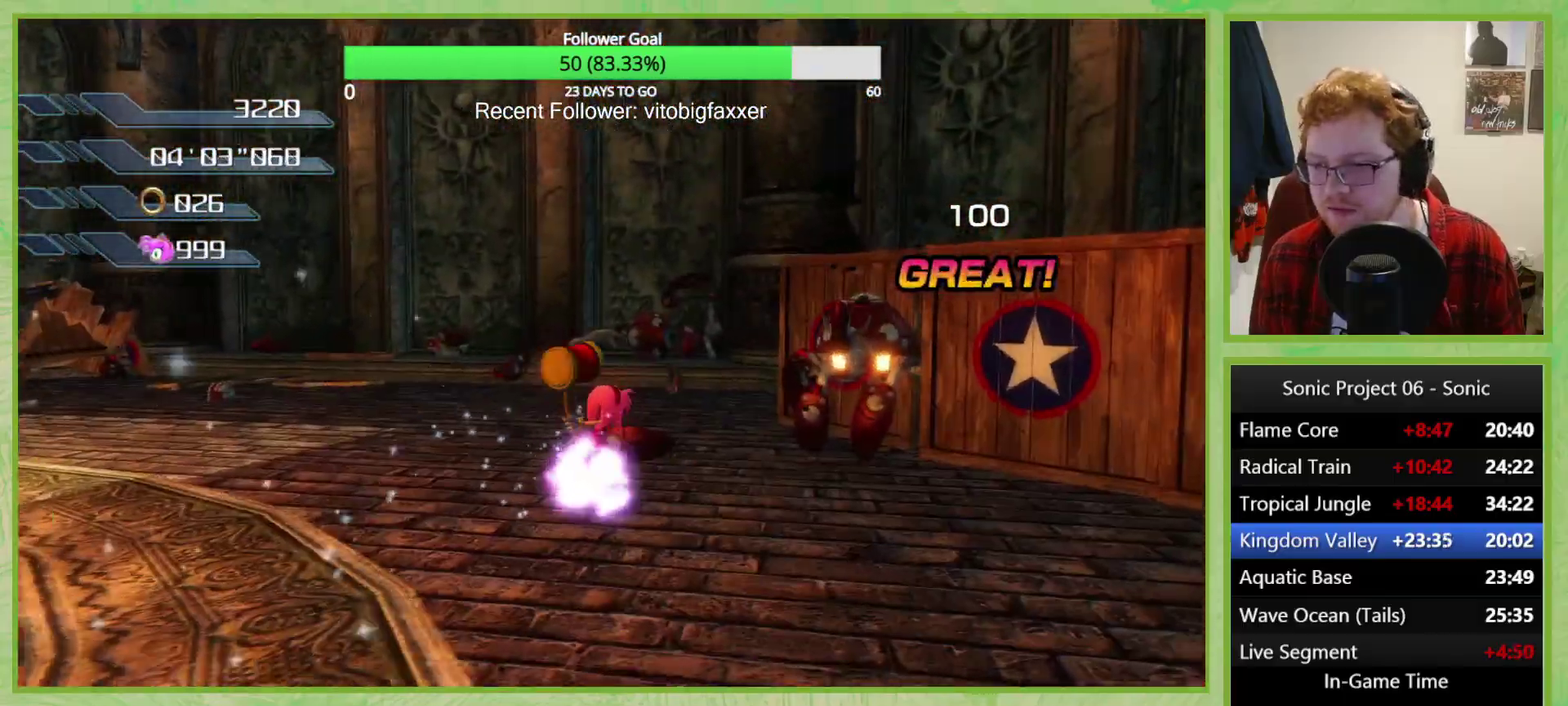
{"buttons": [], "left_stick": "down", "right_stick": "left", "events": [[34, "left_stick", "center"], [134, "left_stick", "down-right"], [267, "left_stick", "down"], [334, "B", "up"], [451, "right_stick", "left"]]}
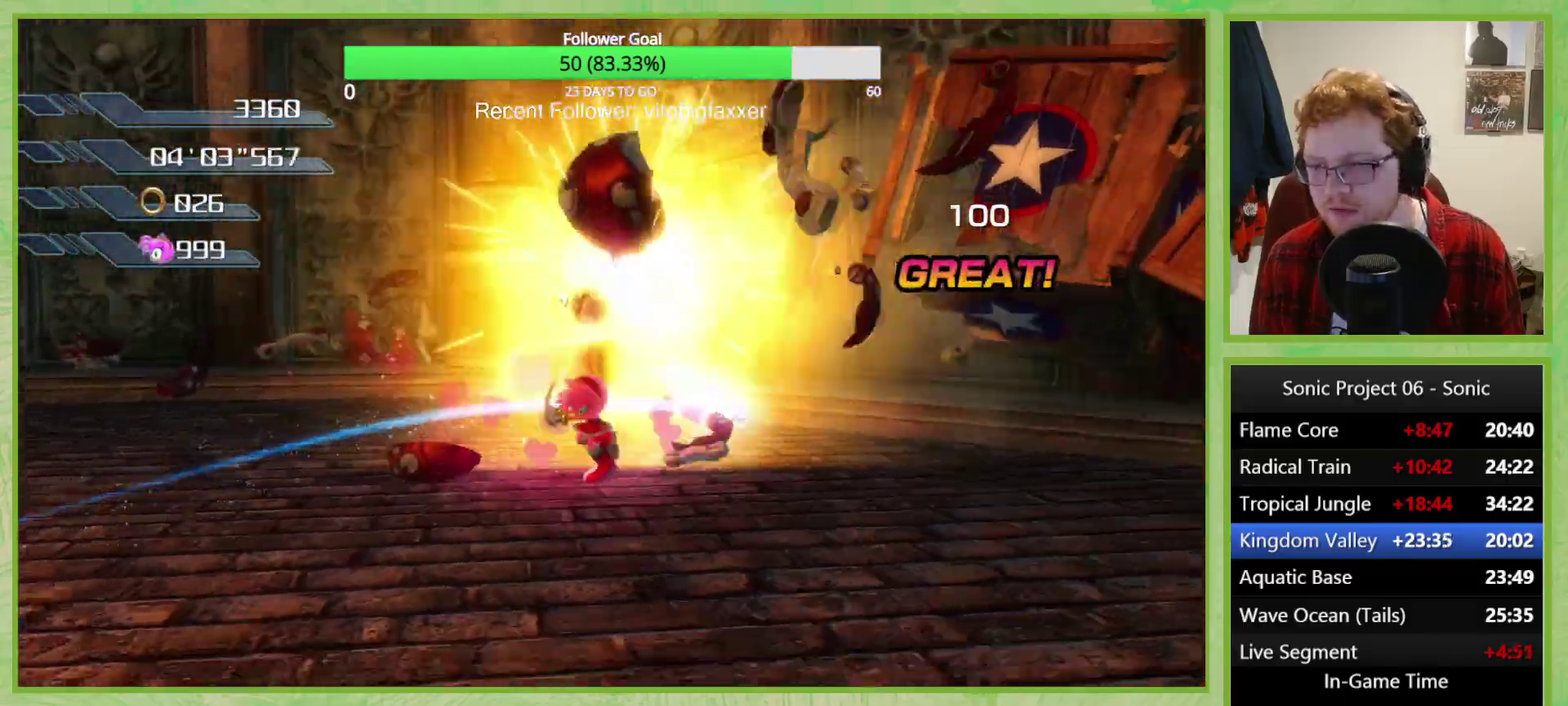
{"buttons": [], "left_stick": "down-right", "right_stick": "left", "events": [[367, "left_stick", "down-right"]]}
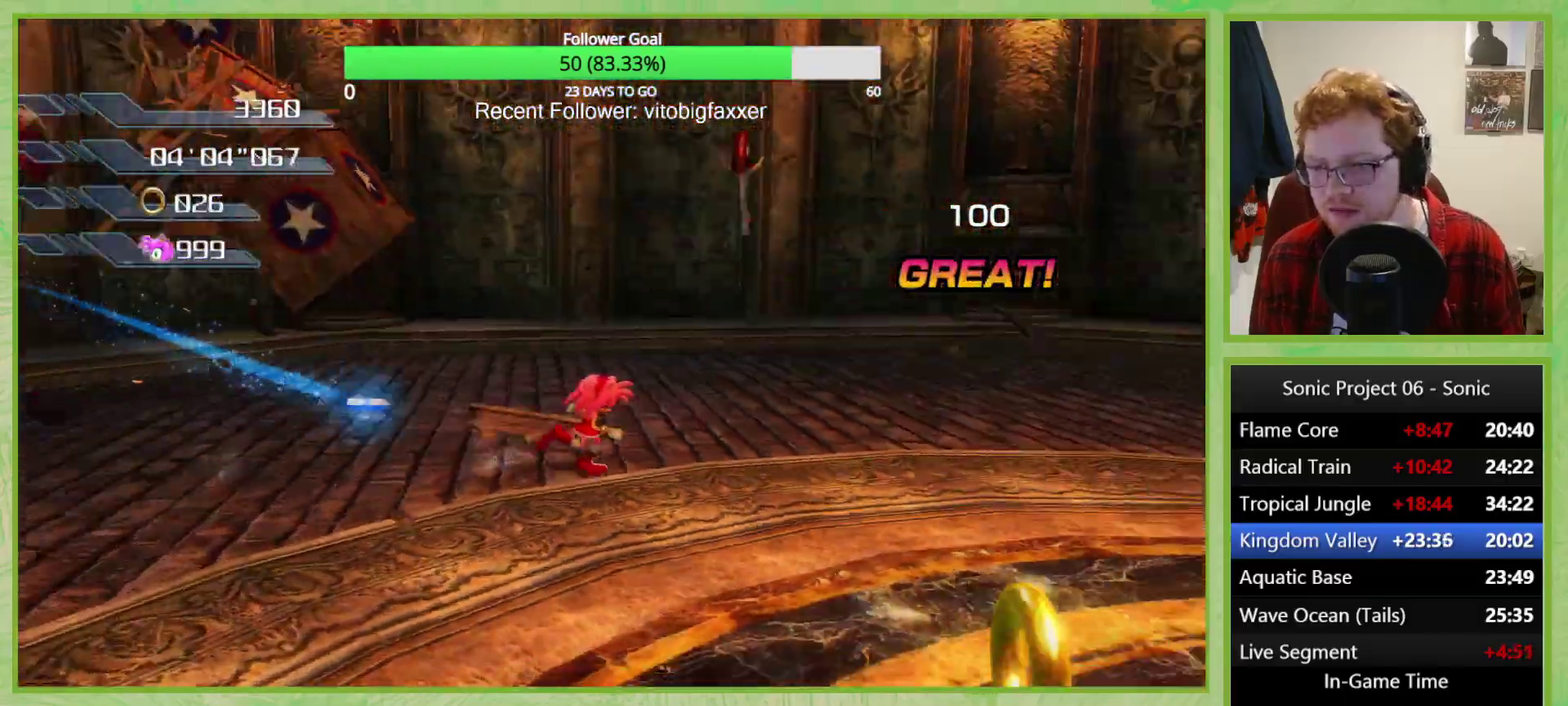
{"buttons": [], "left_stick": "center", "right_stick": "center", "events": [[351, "right_stick", "center"], [468, "left_stick", "center"]]}
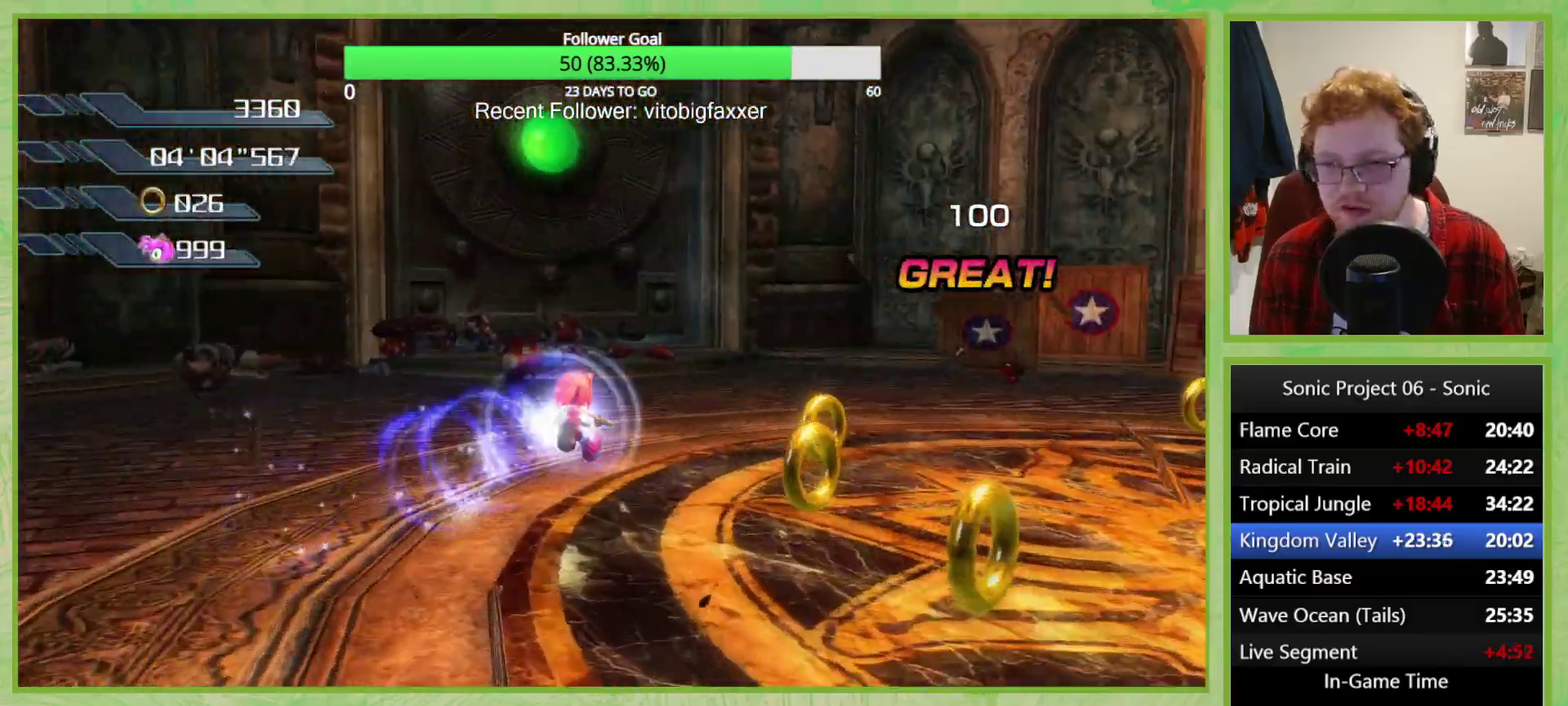
{"buttons": [], "left_stick": "left", "right_stick": "right", "events": [[200, "left_stick", "left"], [467, "right_stick", "right"]]}
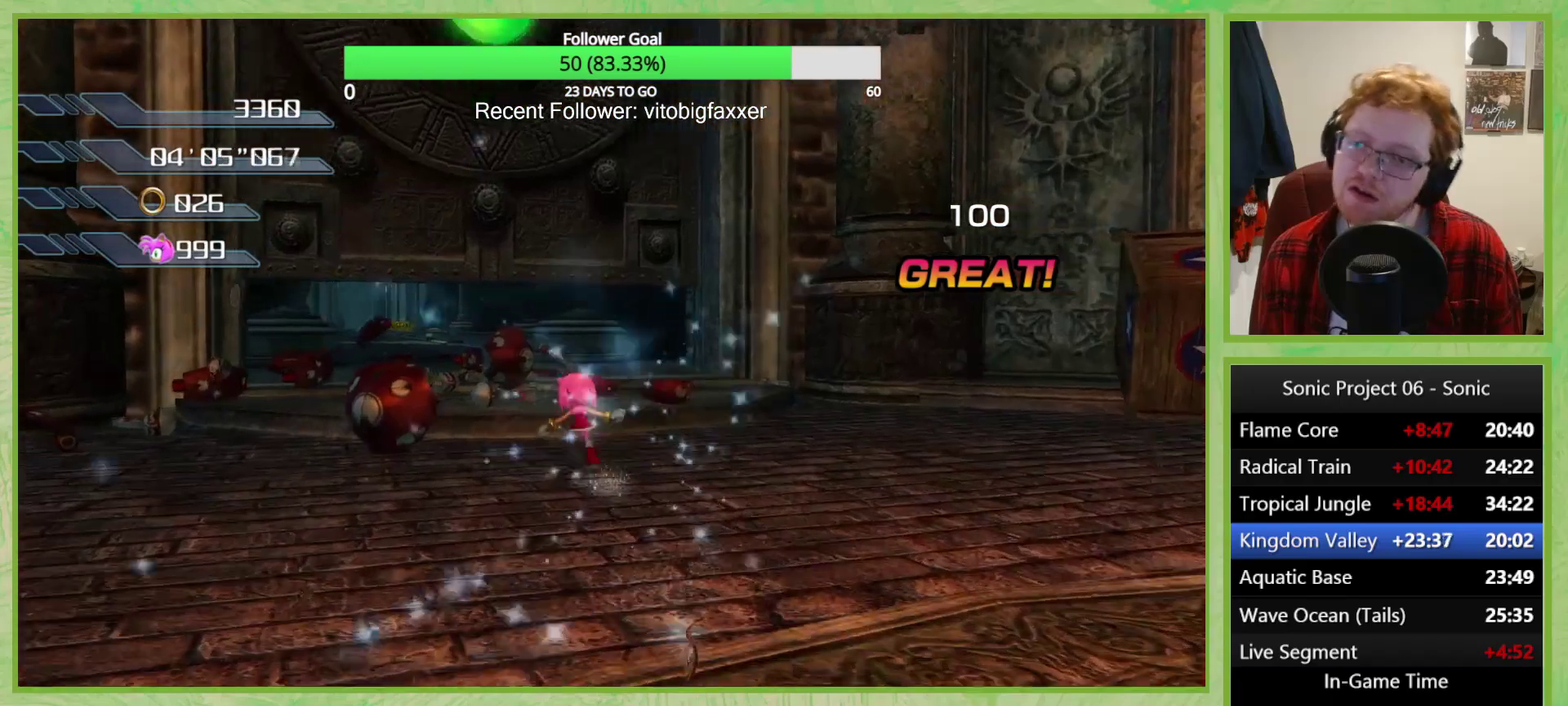
{"buttons": [], "left_stick": "center", "right_stick": "center", "events": [[134, "right_stick", "center"], [284, "left_stick", "center"]]}
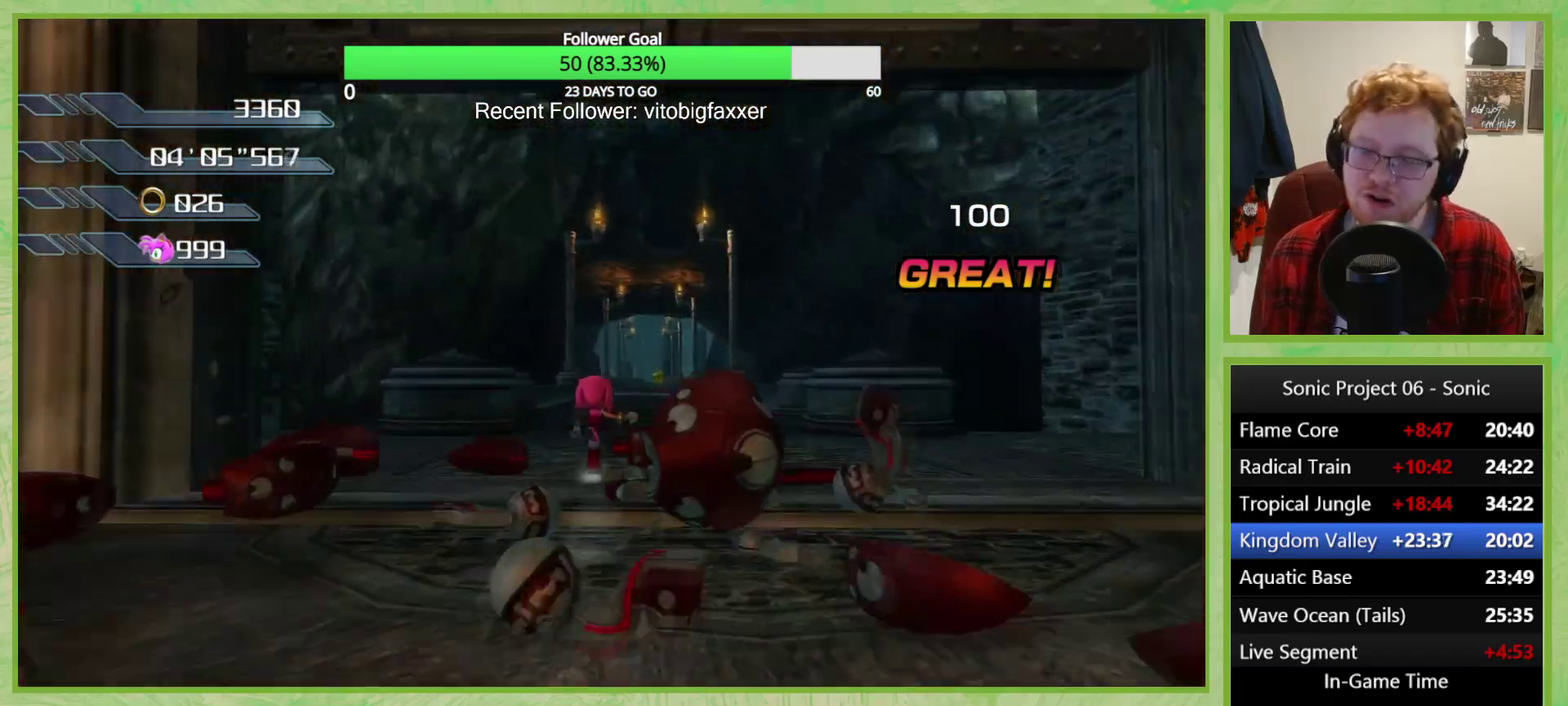
{"buttons": [], "left_stick": "center", "right_stick": "center", "events": []}
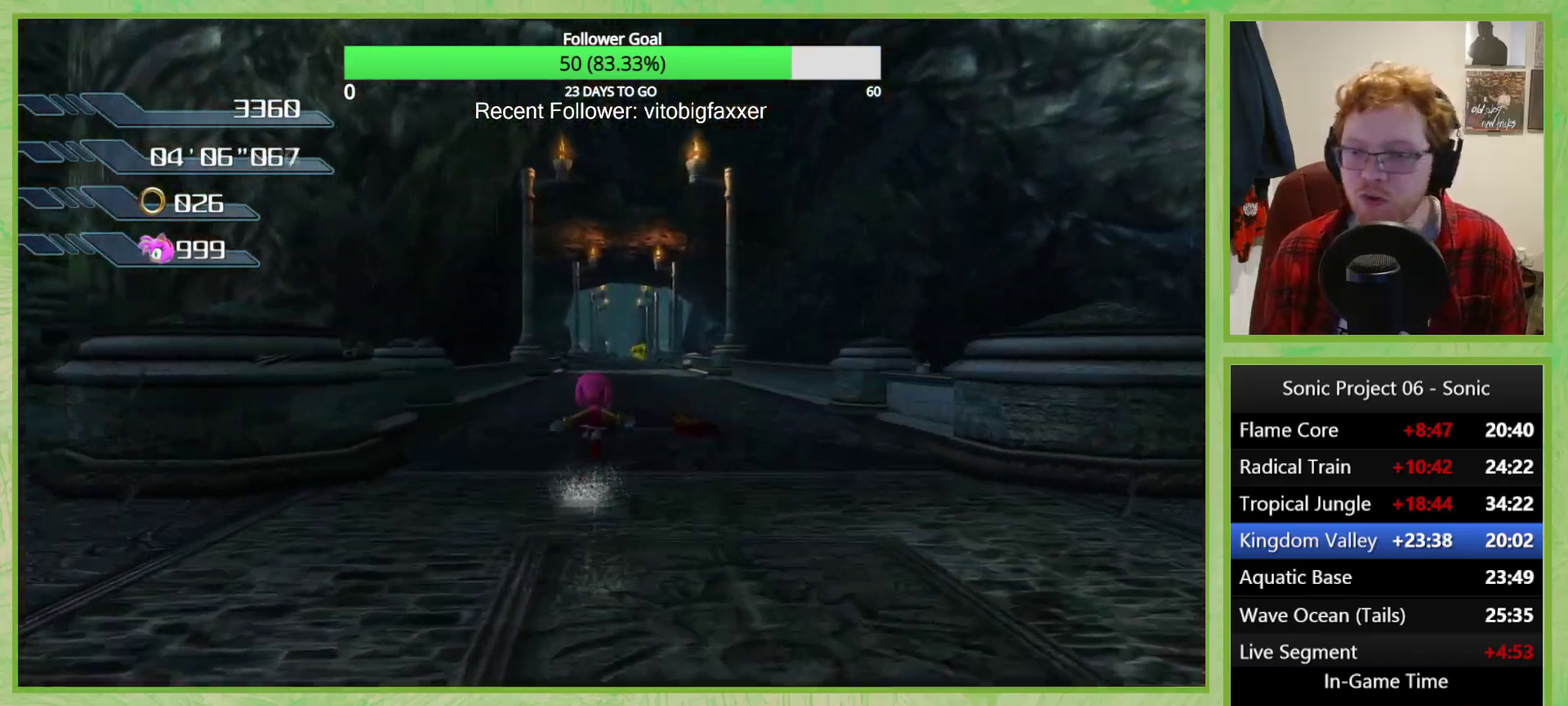
{"buttons": [], "left_stick": "center", "right_stick": "center", "events": []}